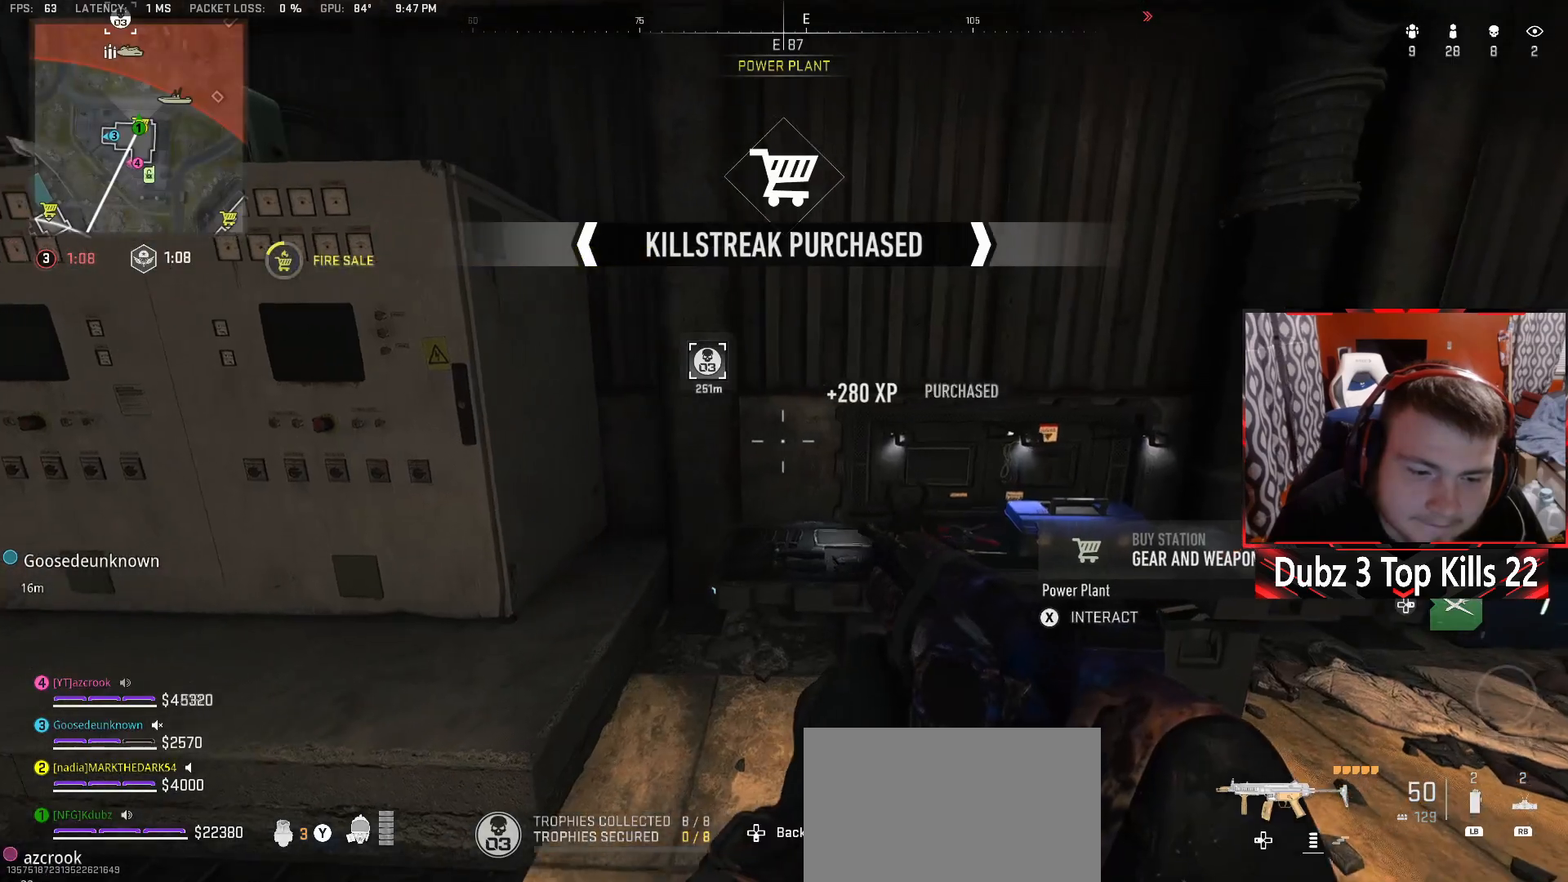
Gameplay with a controller (Xbox layout); each line is a JSON object with the inputs held at the frame after it. "events" lists button and stick changes between this image and that frame as [ms after this image, input, new state], when the widget could be followed in between.
{"buttons": ["A"], "left_stick": "down", "right_stick": "center", "events": [[50, "X", "down"], [167, "X", "up"], [333, "left_stick", "down"], [500, "A", "down"]]}
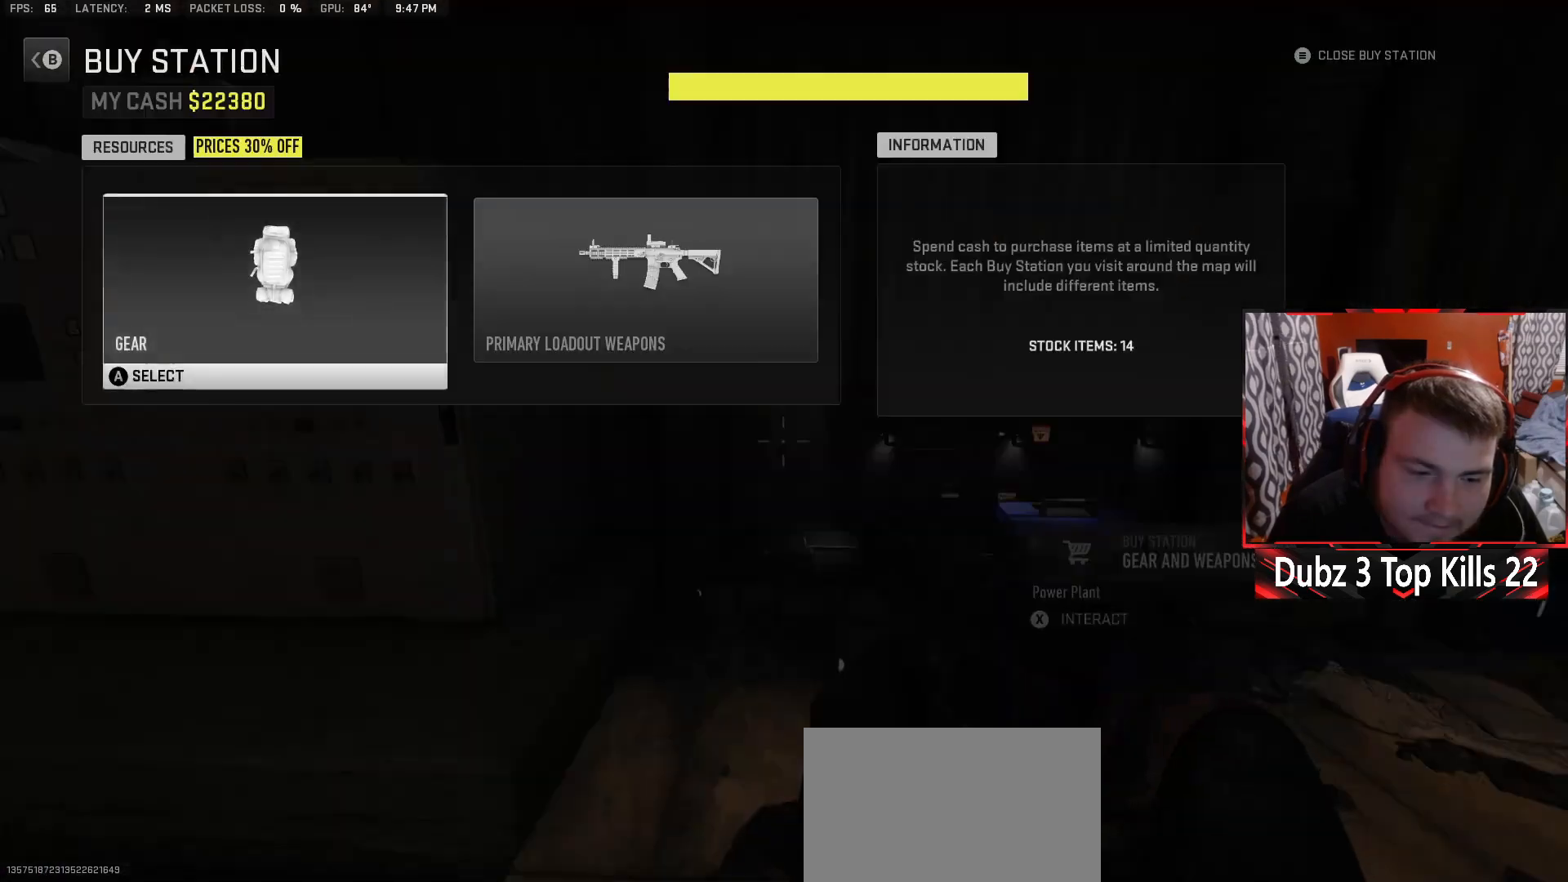
{"buttons": [], "left_stick": "right", "right_stick": "center", "events": [[33, "left_stick", "center"], [117, "A", "up"], [133, "left_stick", "up"], [300, "left_stick", "center"], [367, "left_stick", "right"]]}
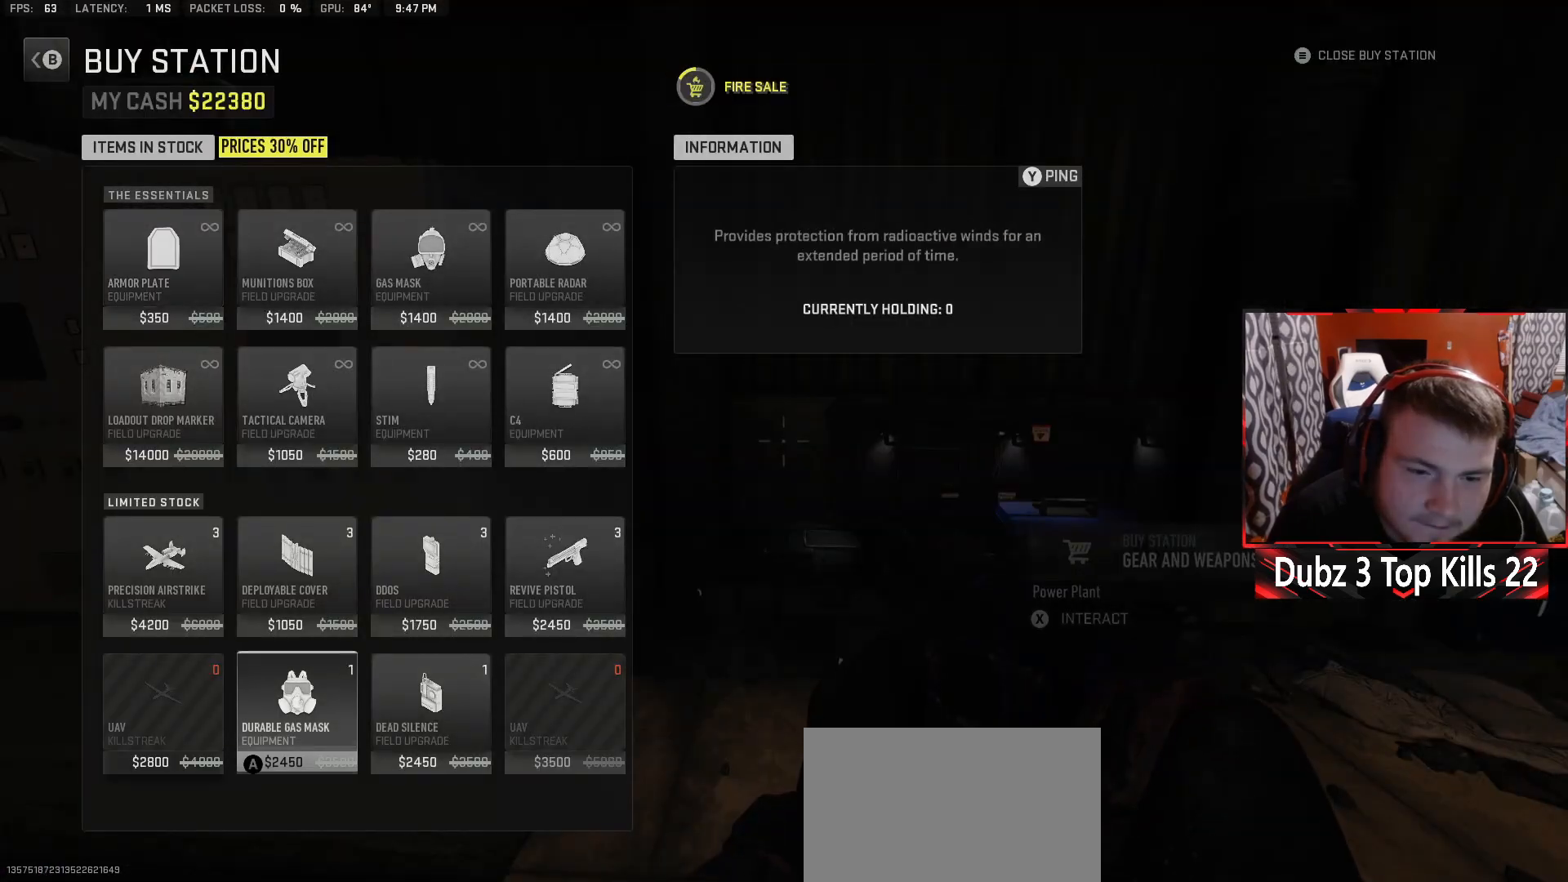
{"buttons": [], "left_stick": "down", "right_stick": "center", "events": [[17, "A", "down"], [50, "left_stick", "center"], [133, "A", "up"], [450, "left_stick", "down"]]}
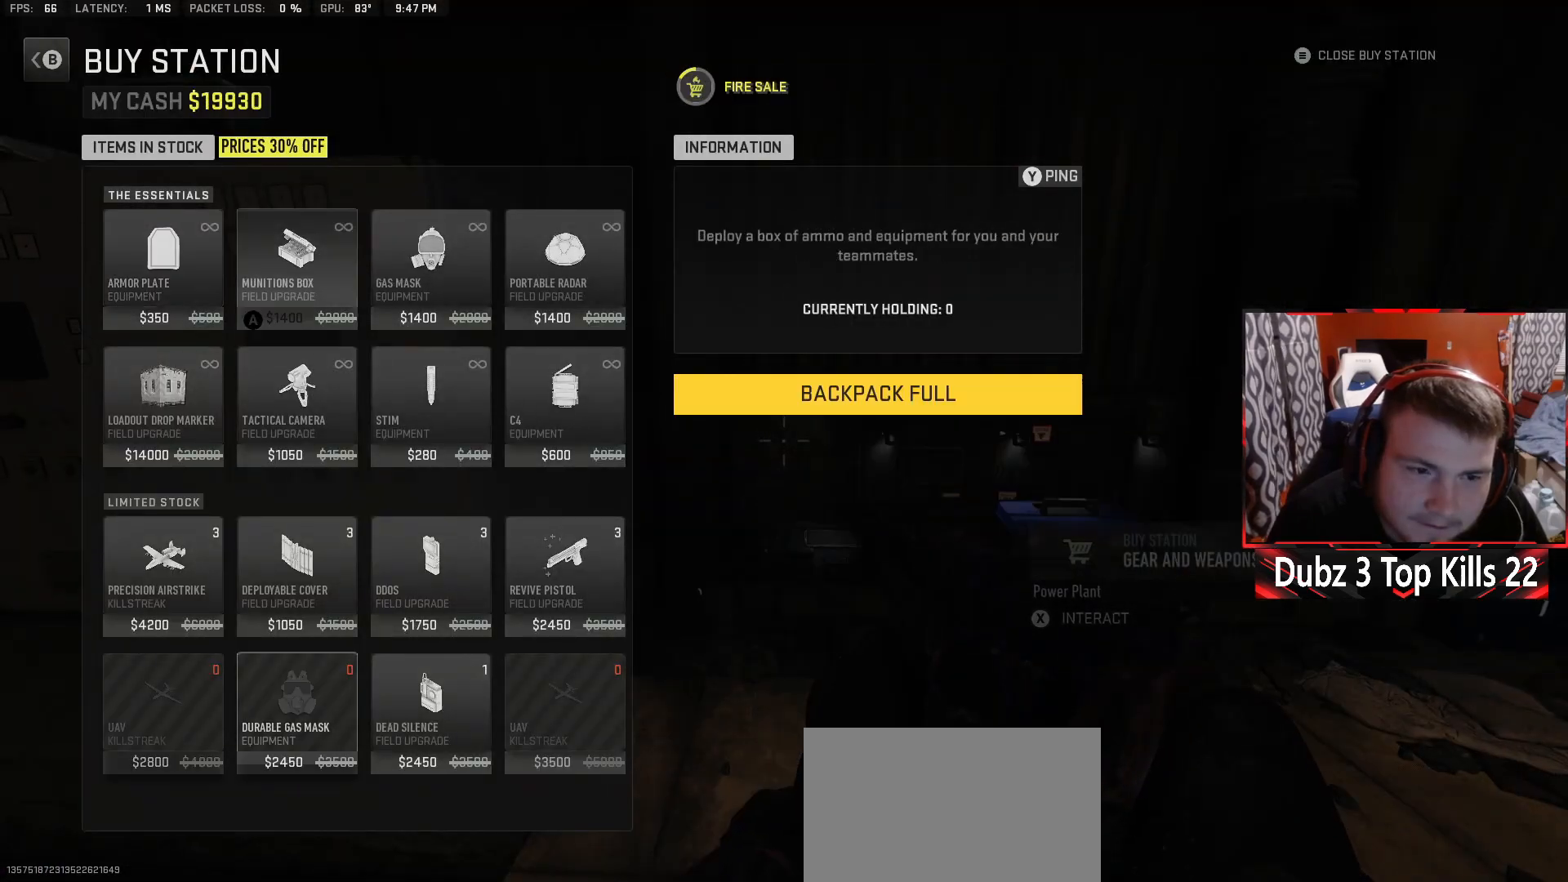
{"buttons": [], "left_stick": "down", "right_stick": "center", "events": [[133, "left_stick", "center"], [367, "B", "down"], [483, "B", "up"], [483, "left_stick", "down"]]}
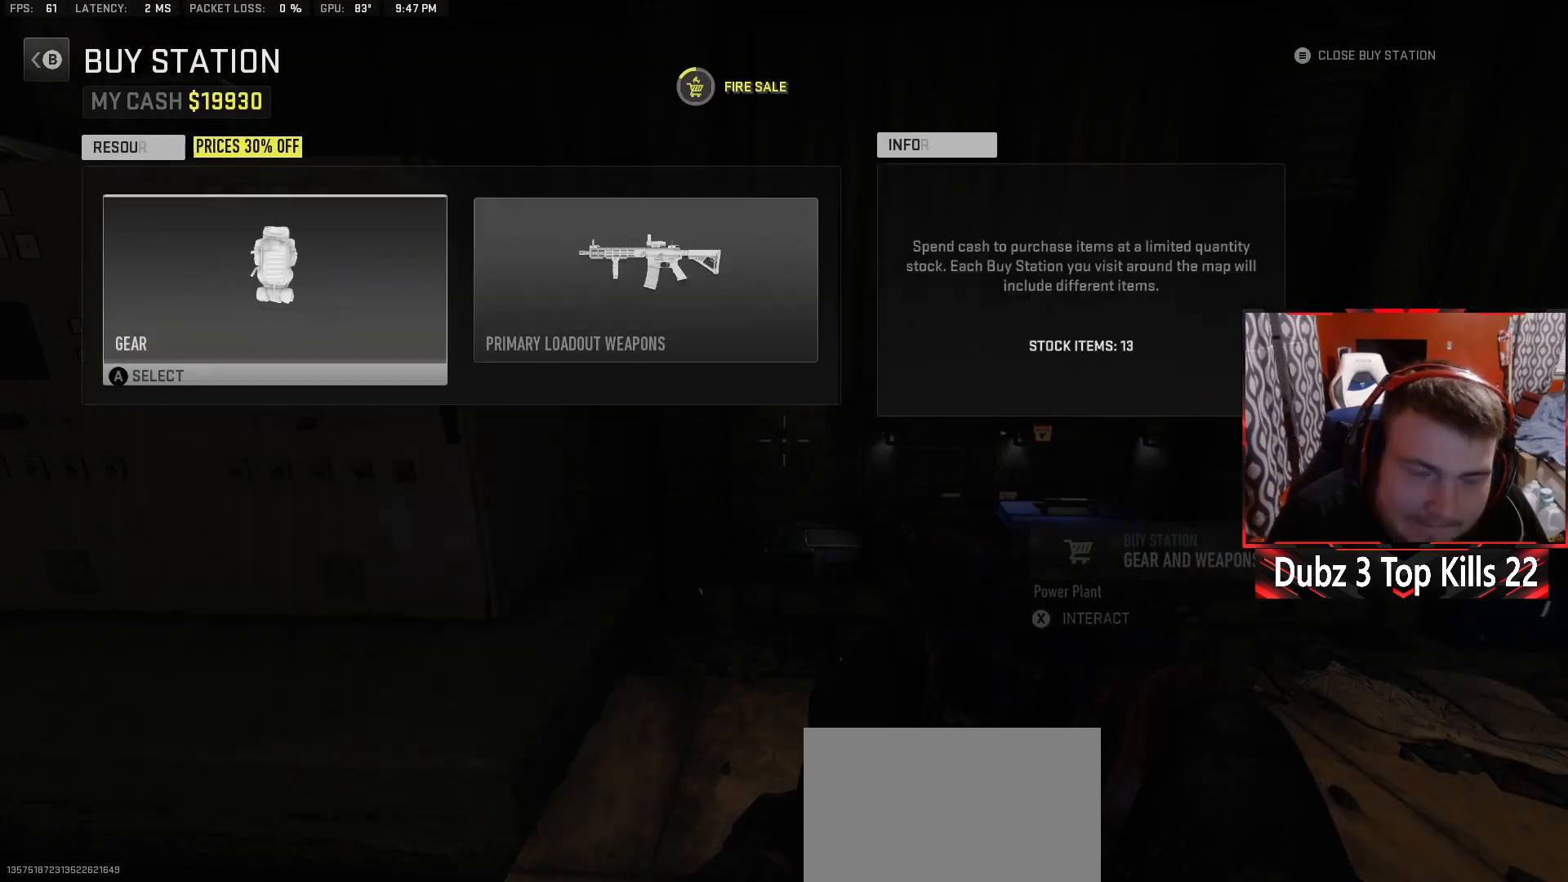
{"buttons": [], "left_stick": "left", "right_stick": "down-right", "events": [[17, "B", "down"], [150, "B", "up"], [317, "left_stick", "left"], [317, "right_stick", "down-right"]]}
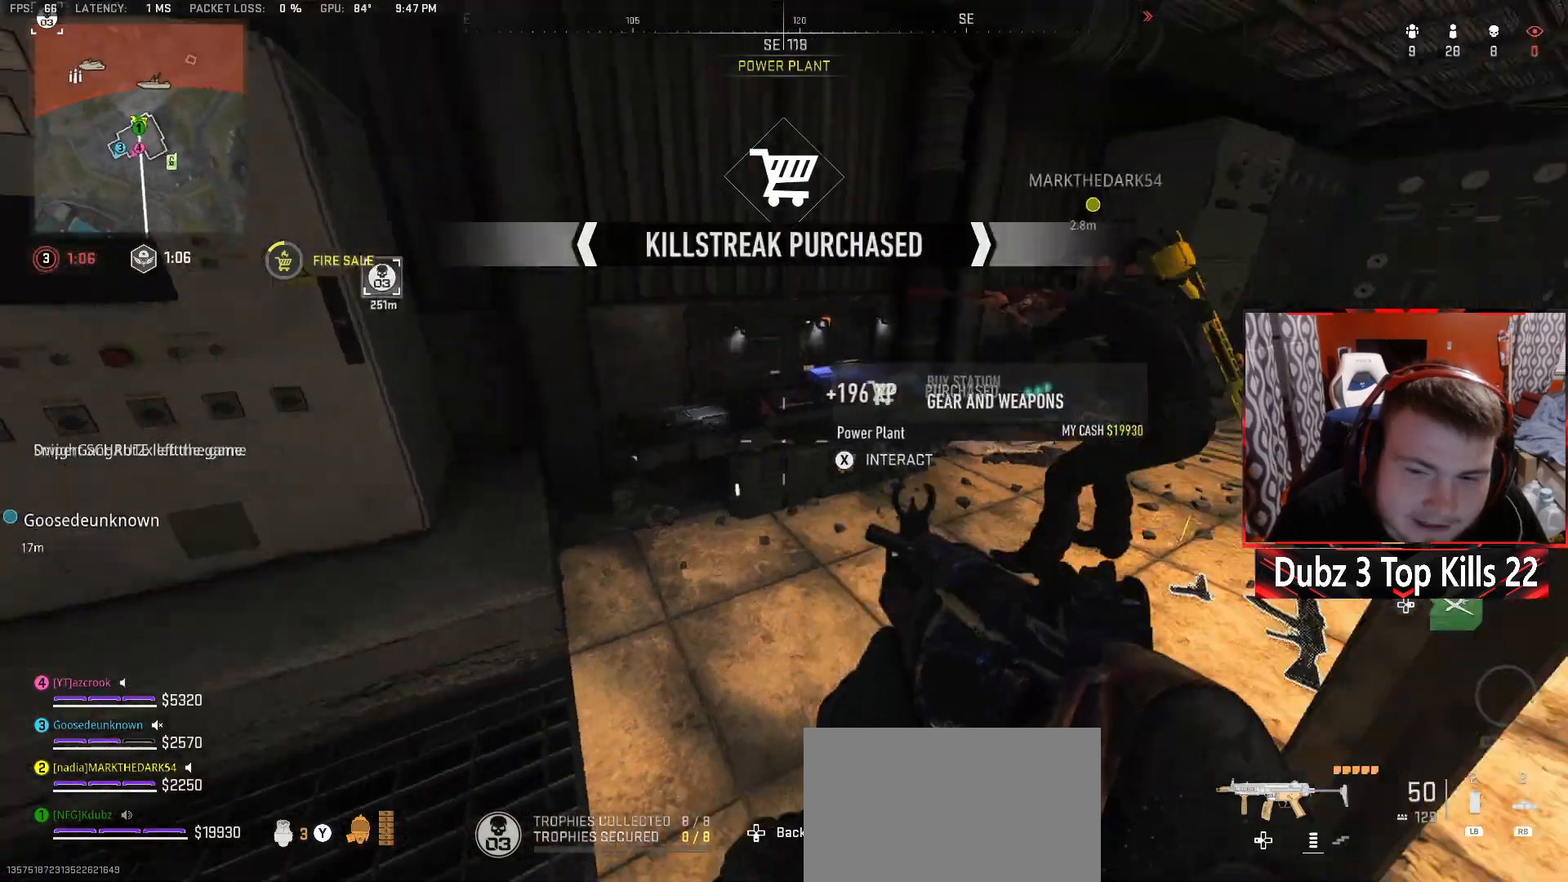
{"buttons": [], "left_stick": "up", "right_stick": "center", "events": [[117, "right_stick", "center"], [267, "left_stick", "center"], [467, "left_stick", "up"]]}
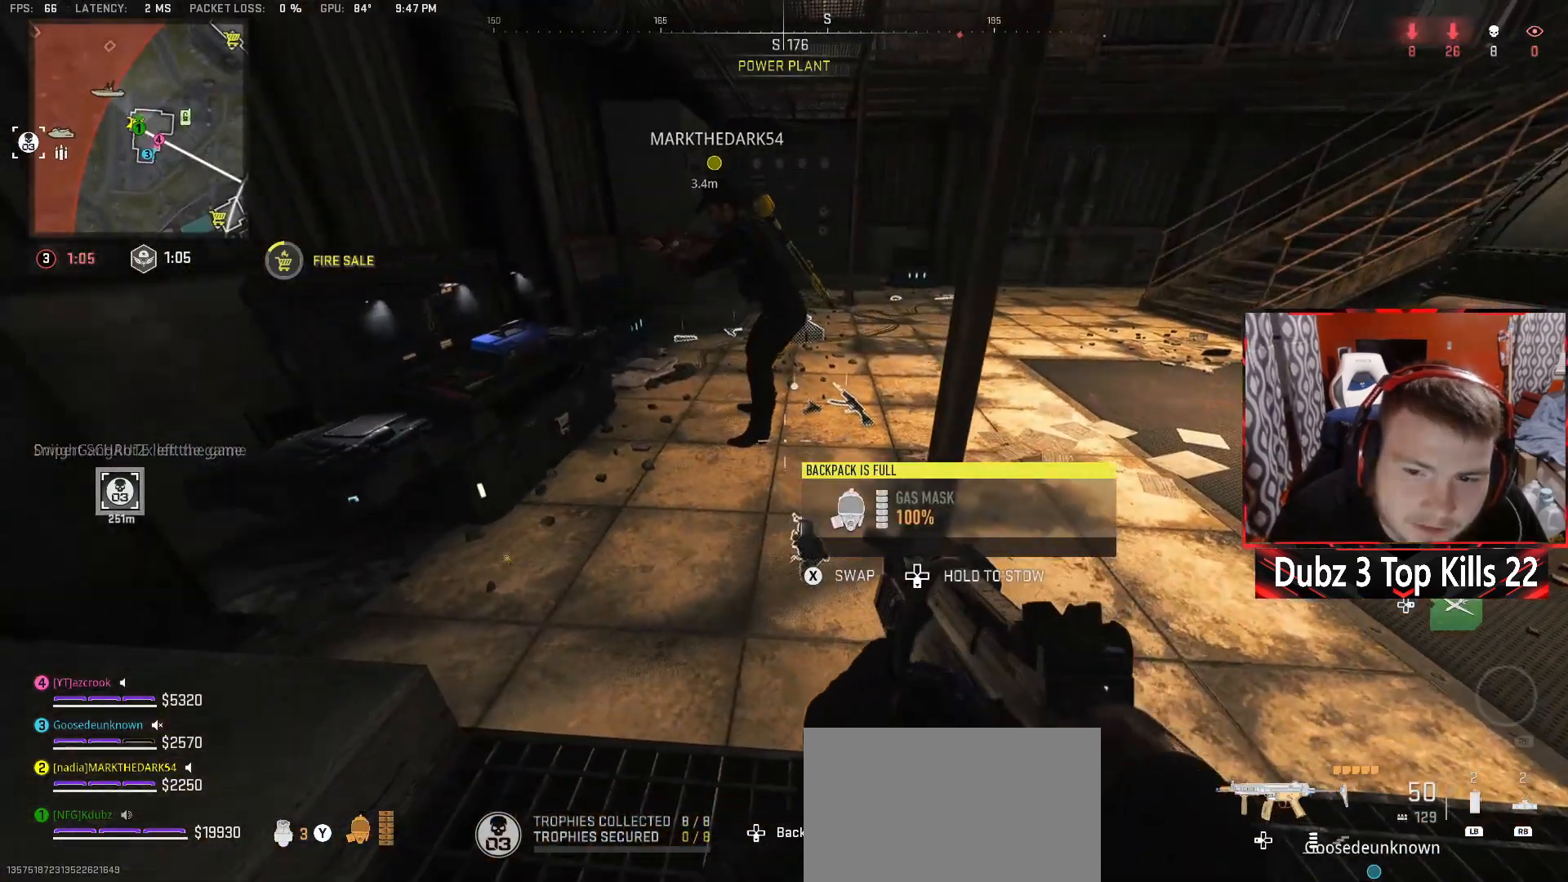
{"buttons": [], "left_stick": "up-left", "right_stick": "center", "events": [[150, "right_stick", "up-right"], [217, "left_stick", "center"], [367, "left_stick", "up-left"], [383, "right_stick", "center"]]}
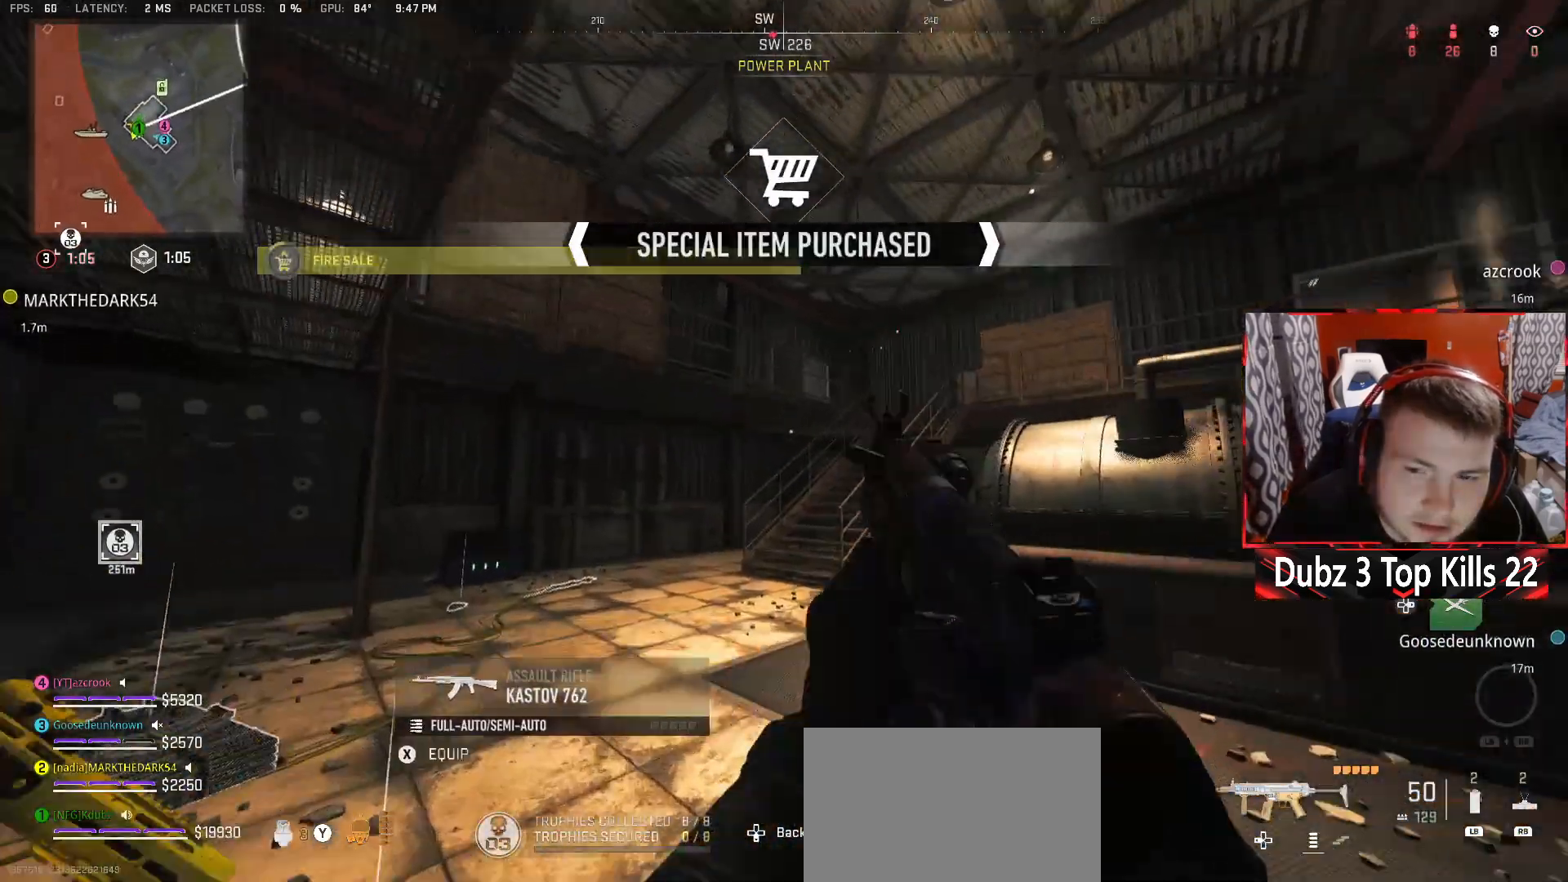
{"buttons": ["A"], "left_stick": "center", "right_stick": "right", "events": [[300, "right_stick", "right"], [350, "A", "down"], [367, "left_stick", "up"], [467, "left_stick", "center"]]}
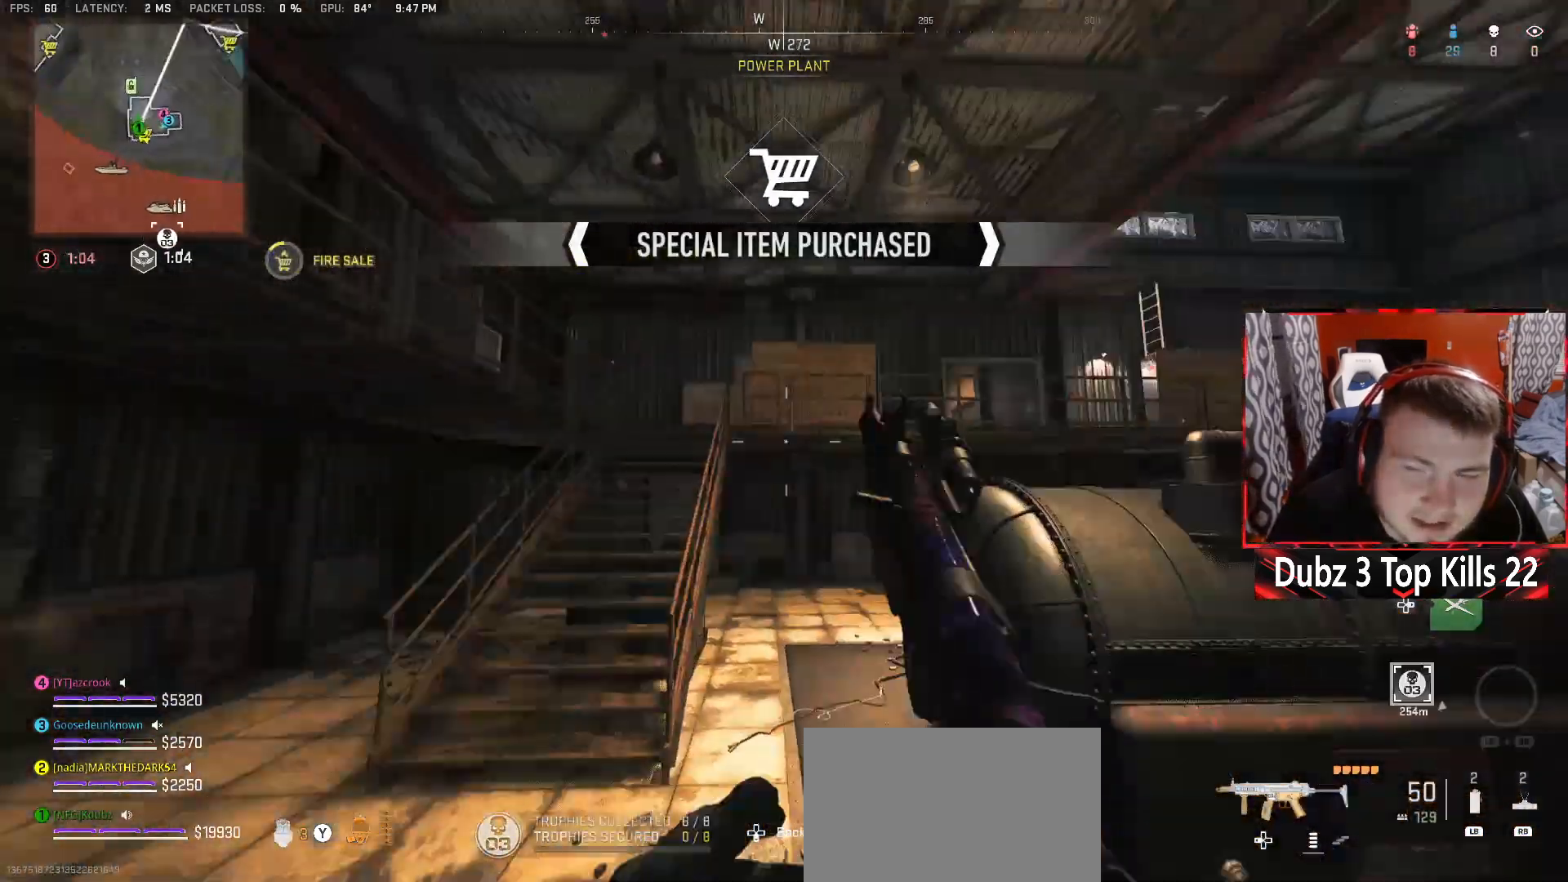
{"buttons": [], "left_stick": "center", "right_stick": "right", "events": [[33, "A", "up"], [50, "right_stick", "center"], [400, "right_stick", "right"]]}
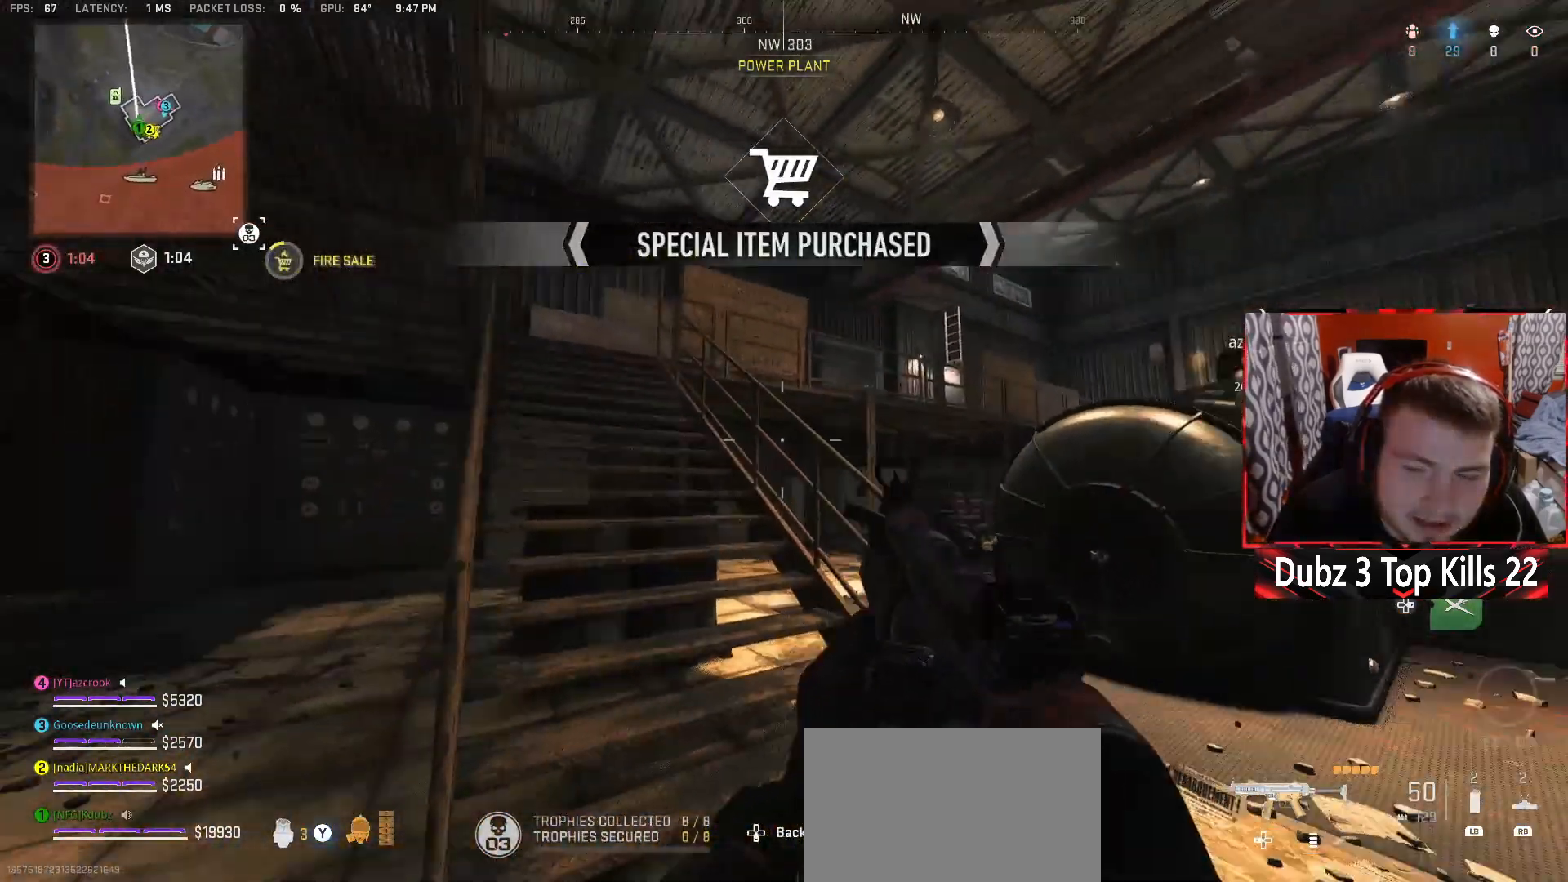
{"buttons": [], "left_stick": "left", "right_stick": "center", "events": [[117, "left_stick", "up-left"], [133, "right_stick", "center"], [200, "left_stick", "left"]]}
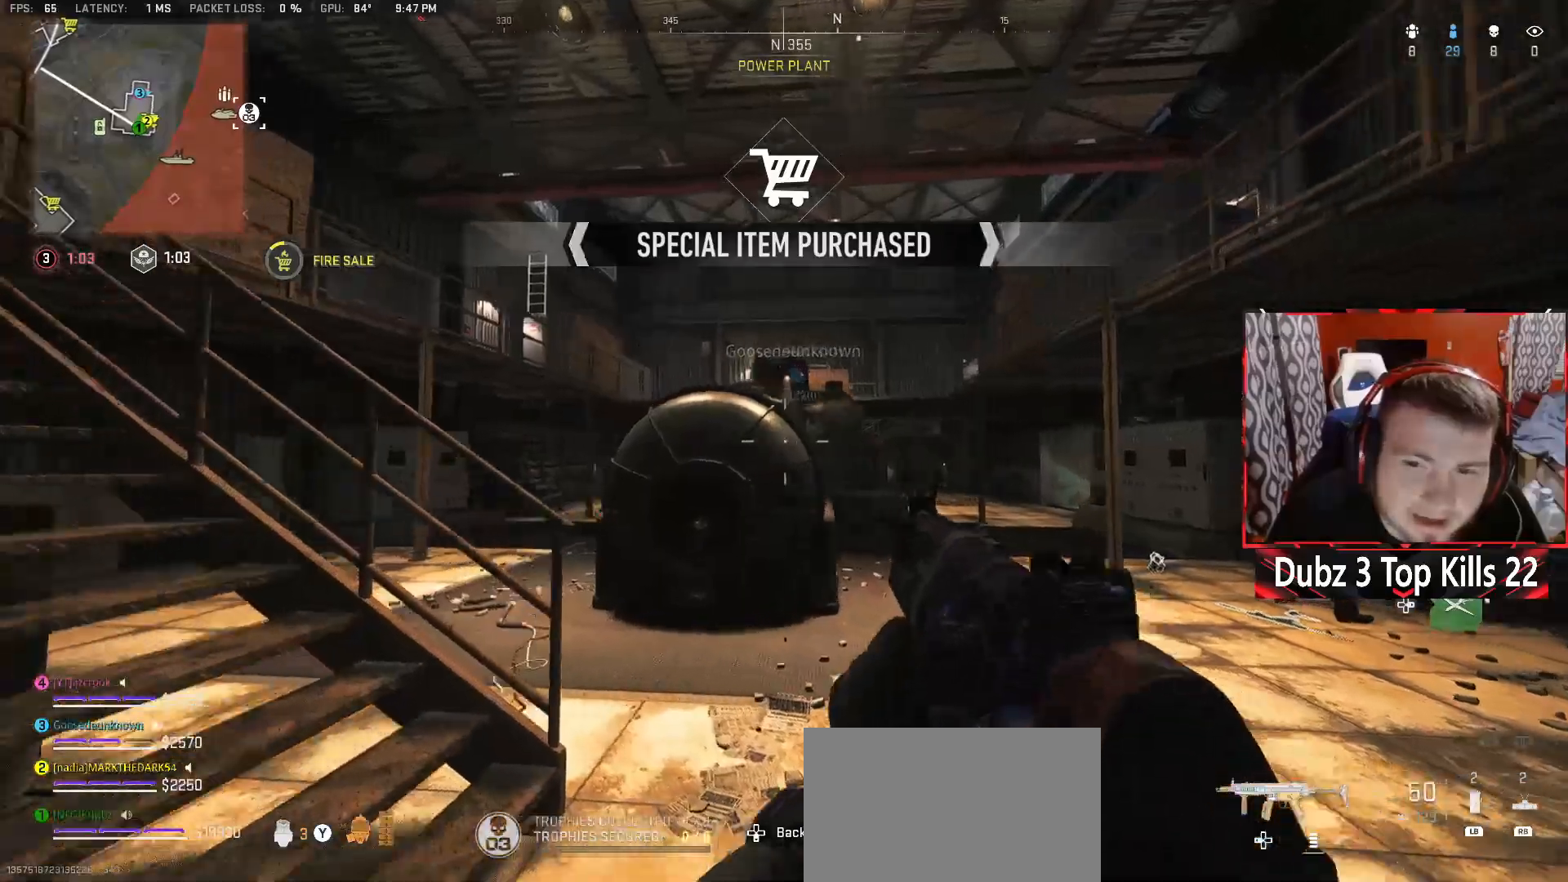
{"buttons": [], "left_stick": "up", "right_stick": "left", "events": [[133, "Y", "down"], [150, "left_stick", "up"], [250, "Y", "up"], [250, "right_stick", "left"], [267, "left_stick", "center"], [350, "Y", "down"], [383, "left_stick", "up"], [467, "Y", "up"]]}
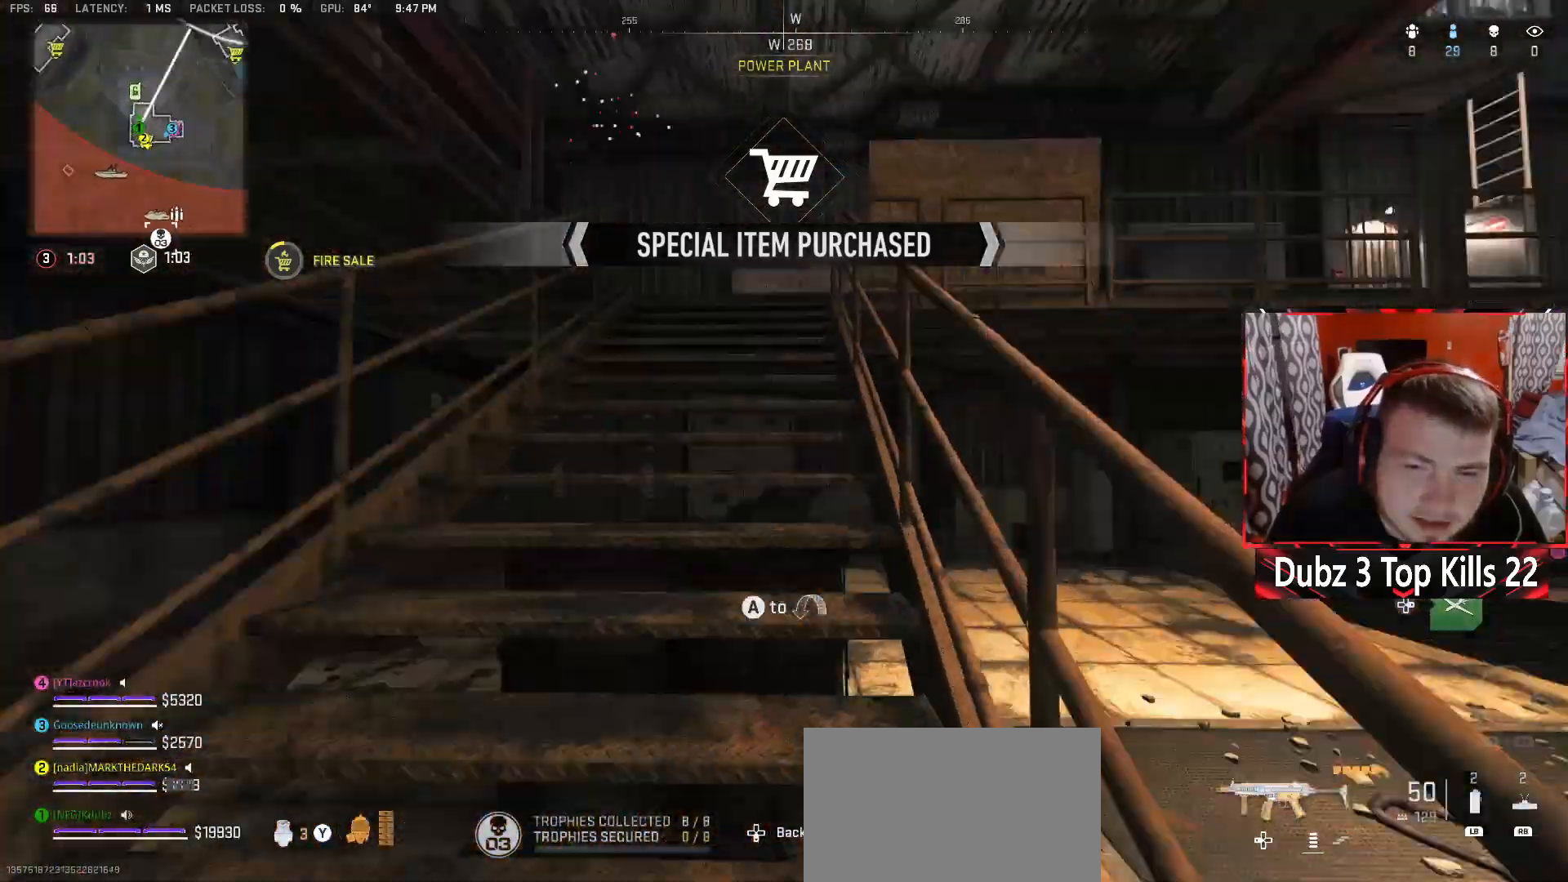
{"buttons": [], "left_stick": "down", "right_stick": "center", "events": [[17, "right_stick", "center"], [400, "left_stick", "down"]]}
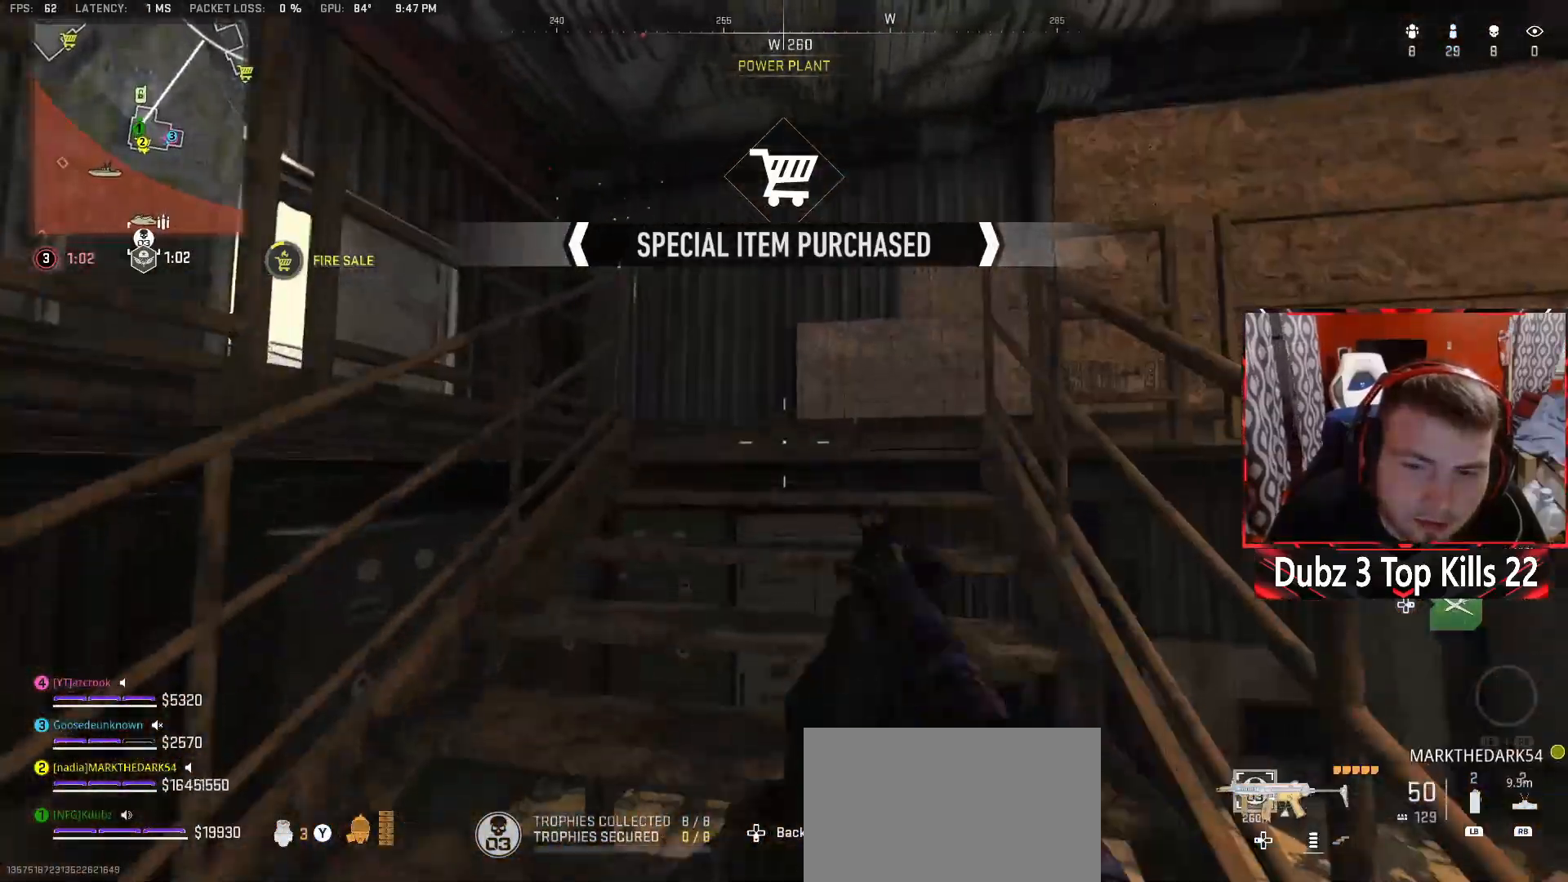
{"buttons": [], "left_stick": "down-left", "right_stick": "center", "events": [[33, "left_stick", "up"], [267, "right_stick", "right"], [367, "left_stick", "down-left"], [450, "right_stick", "center"]]}
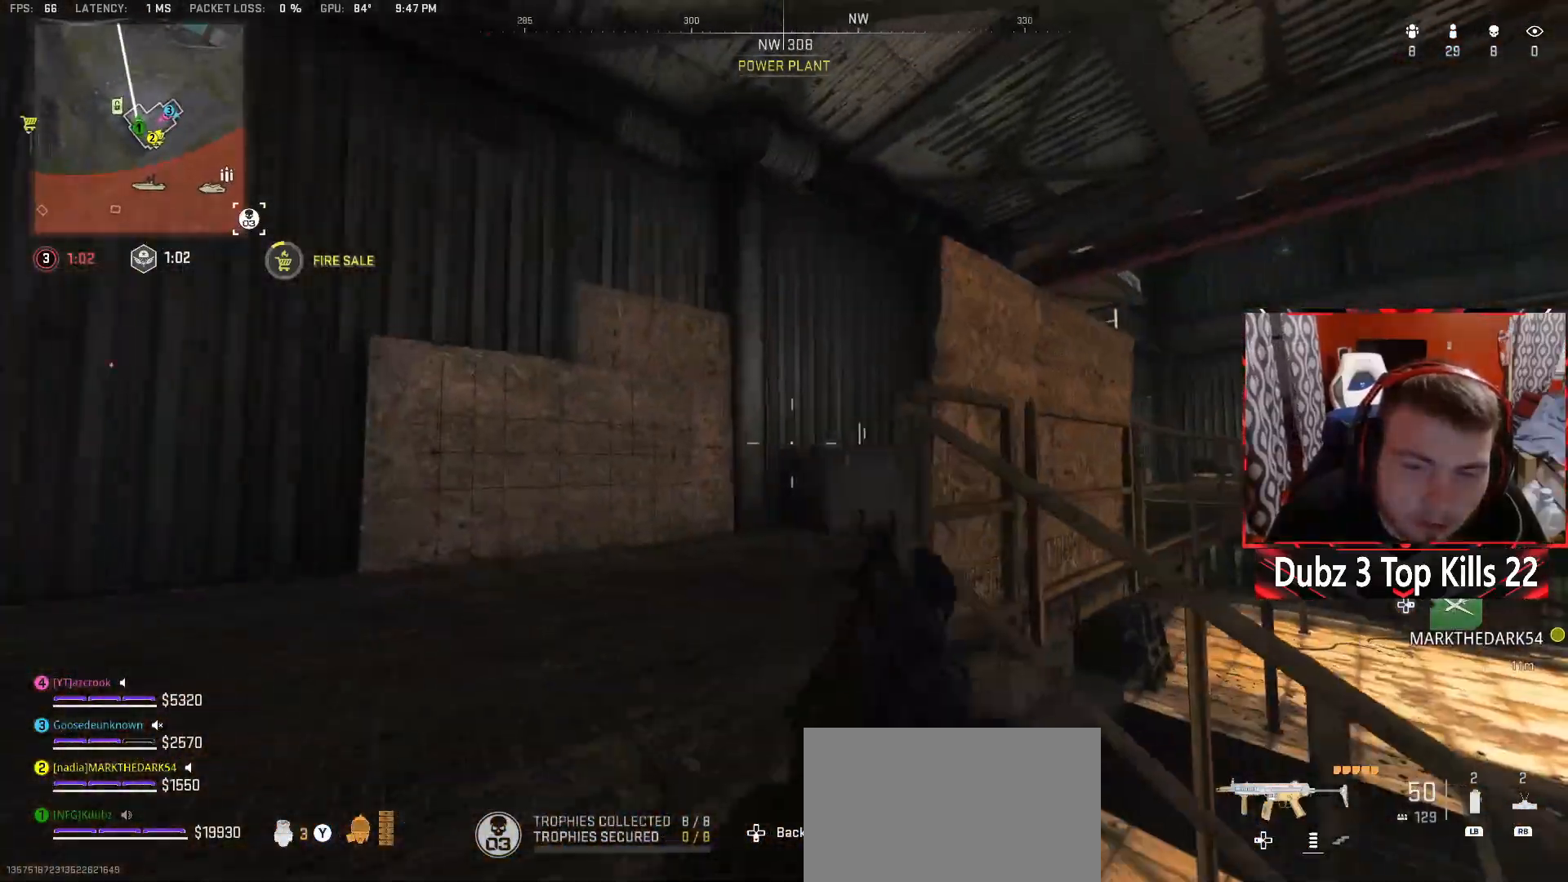
{"buttons": ["A"], "left_stick": "up", "right_stick": "center", "events": [[50, "left_stick", "up-left"], [167, "right_stick", "right"], [400, "right_stick", "center"], [433, "left_stick", "up"], [450, "A", "down"]]}
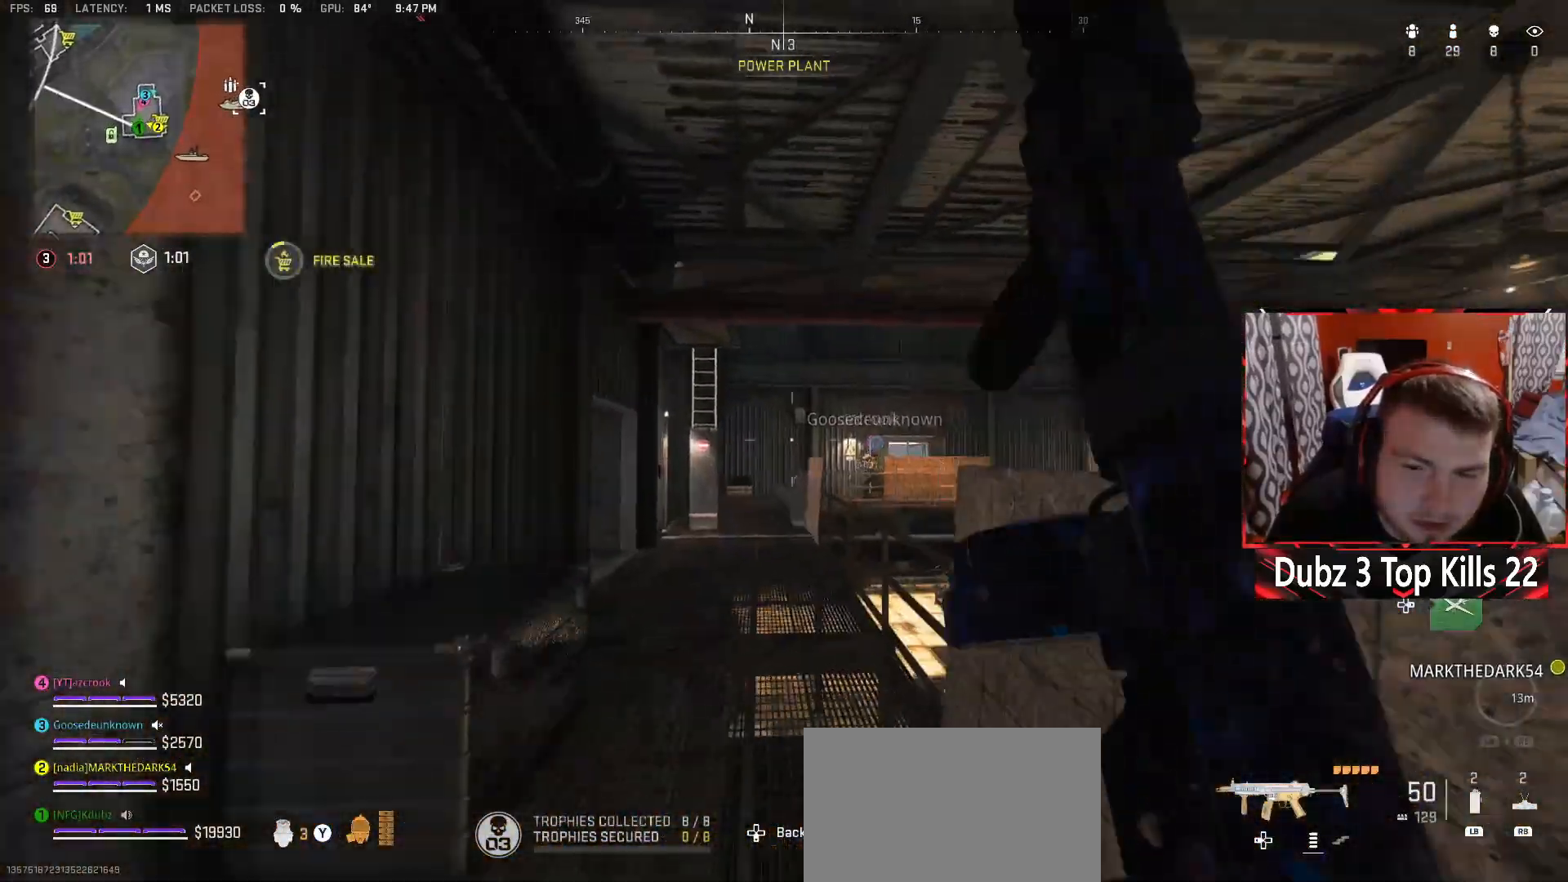
{"buttons": [], "left_stick": "up-right", "right_stick": "center", "events": [[17, "left_stick", "up-right"], [100, "left_stick", "center"], [167, "A", "up"], [300, "left_stick", "up-right"]]}
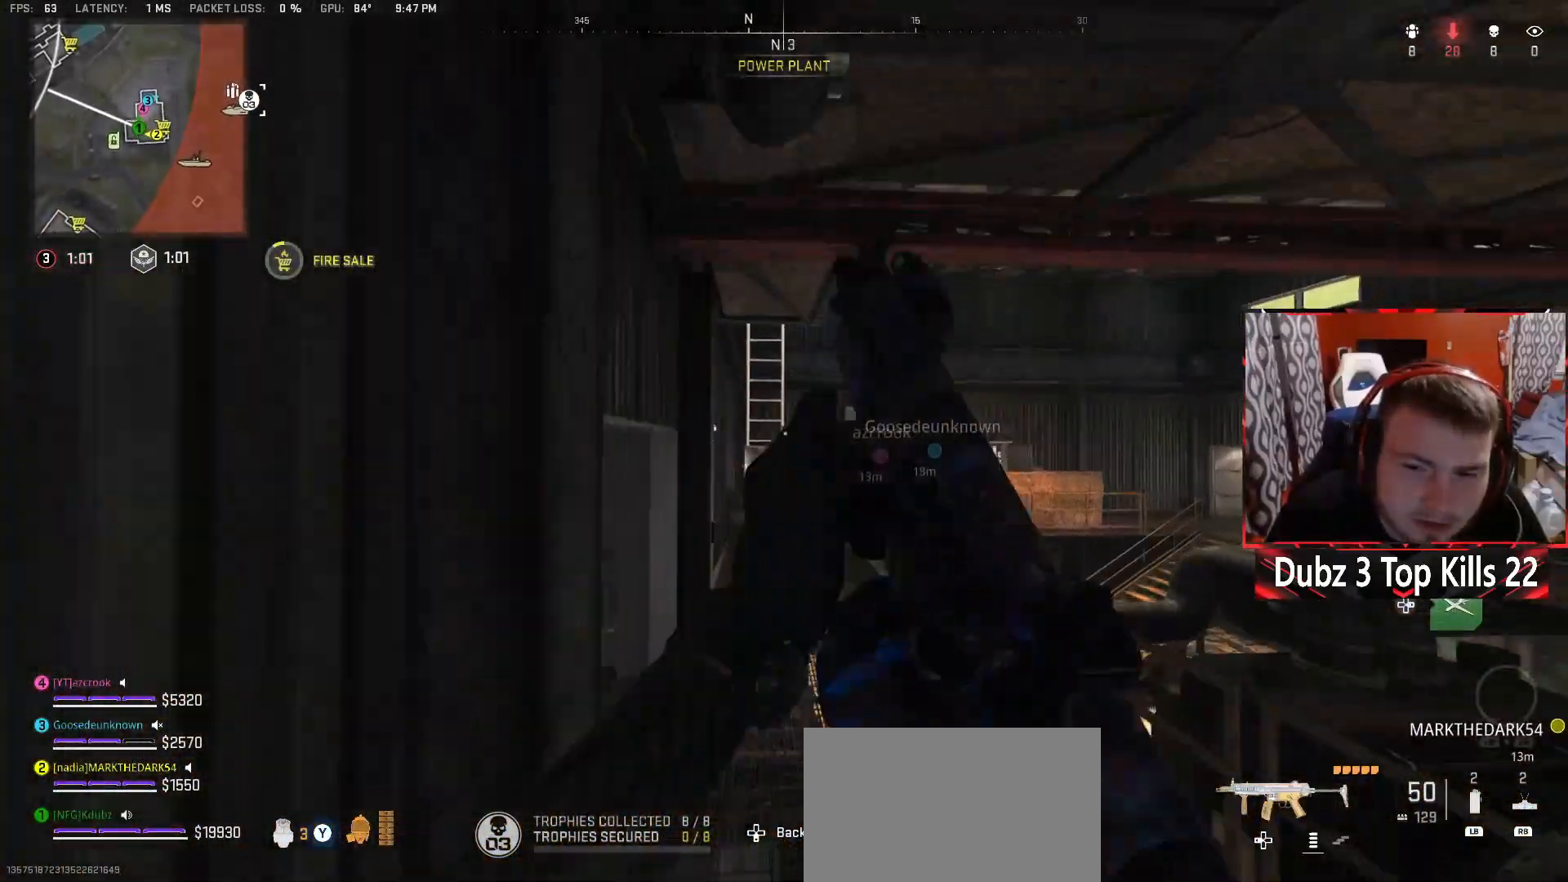
{"buttons": [], "left_stick": "up-right", "right_stick": "down-right", "events": [[150, "left_stick", "center"], [300, "left_stick", "up-right"], [433, "right_stick", "down-right"]]}
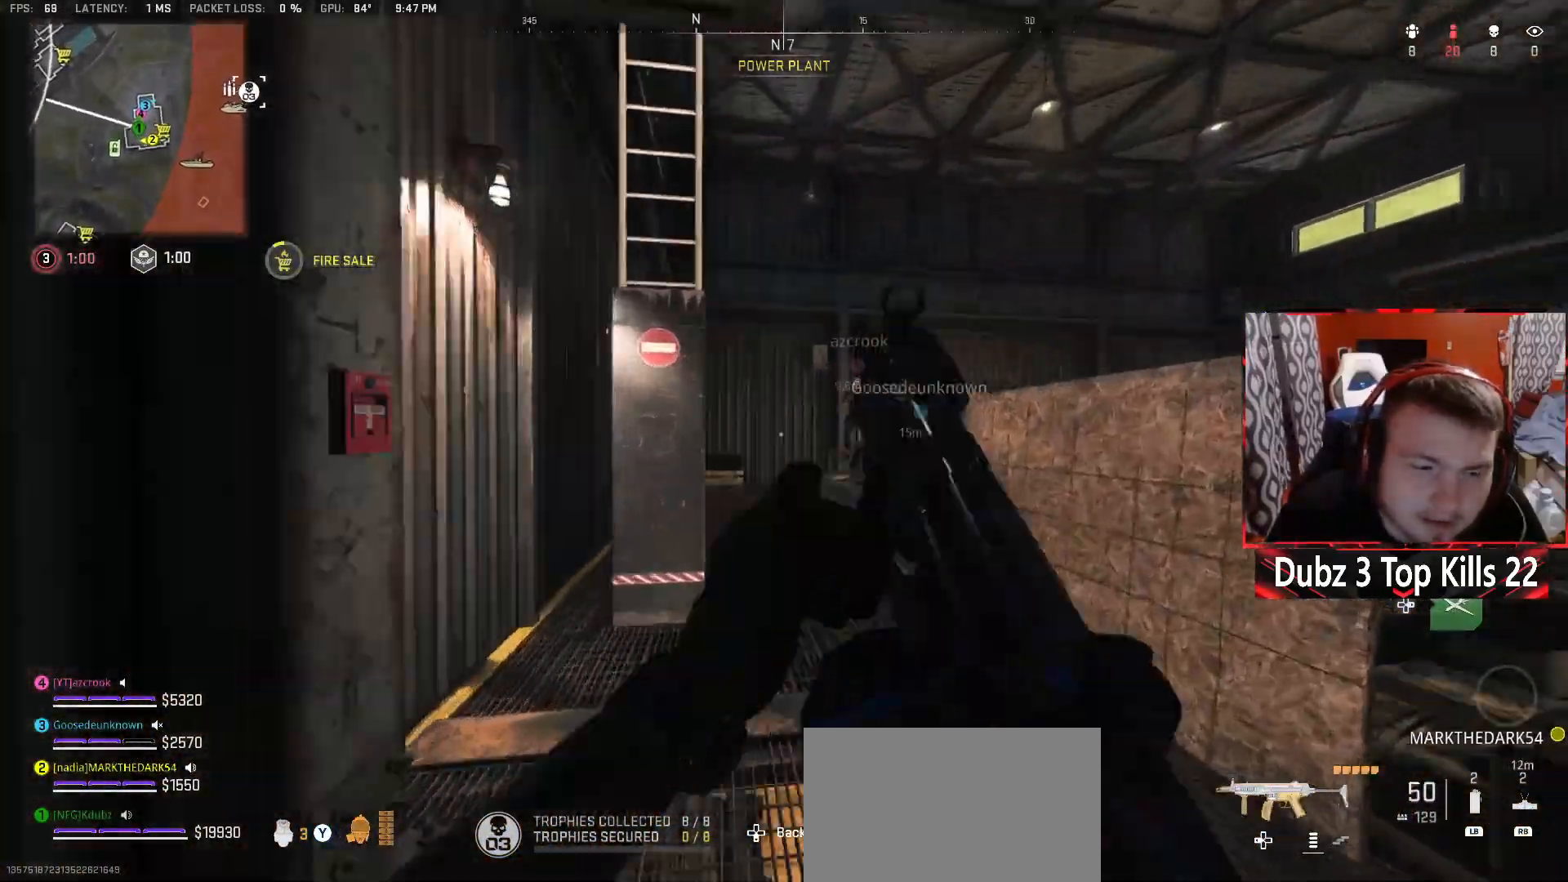
{"buttons": [], "left_stick": "center", "right_stick": "left", "events": [[83, "left_stick", "up-left"], [117, "right_stick", "center"], [200, "right_stick", "left"], [250, "left_stick", "up"], [300, "right_stick", "center"], [417, "left_stick", "center"], [483, "right_stick", "left"]]}
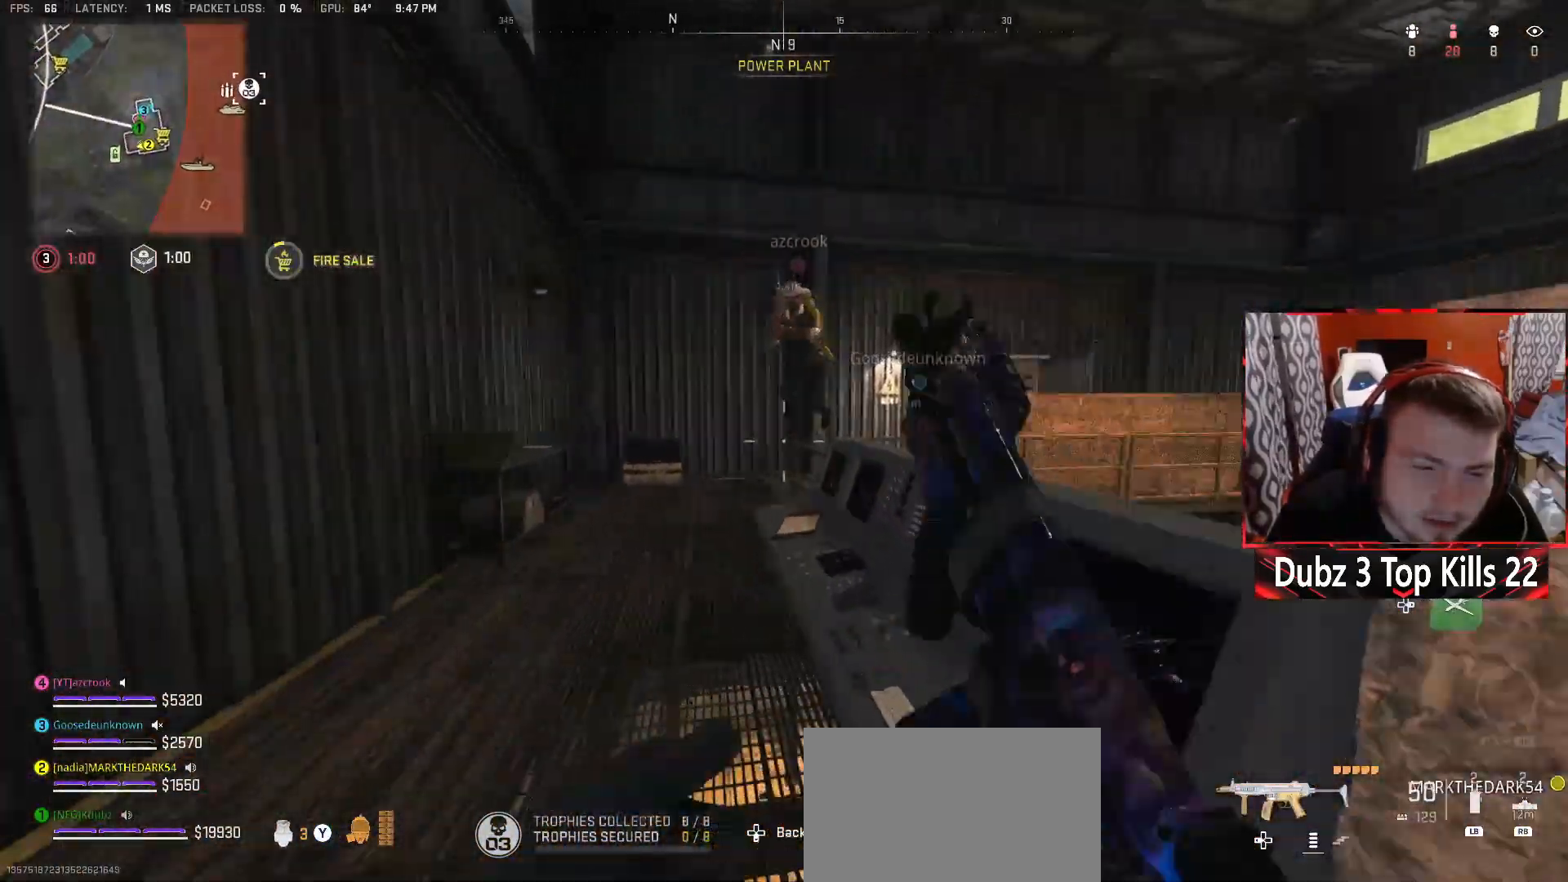
{"buttons": [], "left_stick": "left", "right_stick": "center", "events": [[50, "left_stick", "up"], [117, "right_stick", "center"], [233, "right_stick", "up-right"], [317, "left_stick", "up-left"], [450, "left_stick", "left"], [450, "right_stick", "center"]]}
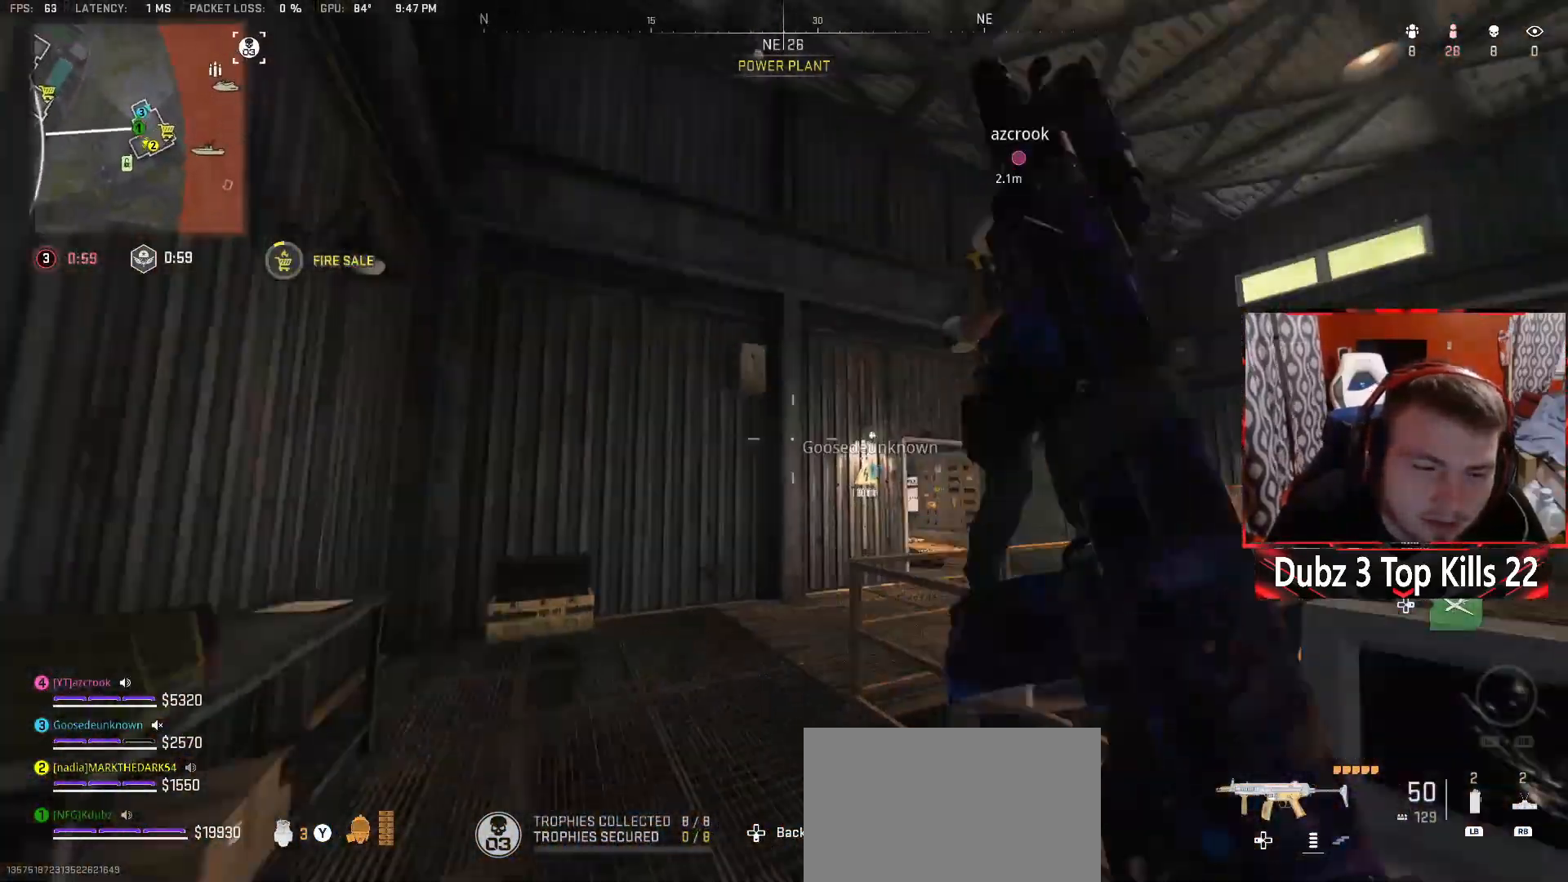
{"buttons": [], "left_stick": "up", "right_stick": "down", "events": [[83, "left_stick", "up"], [167, "Y", "down"], [267, "Y", "up"], [283, "right_stick", "right"], [333, "Y", "down"], [483, "Y", "up"], [483, "right_stick", "down"]]}
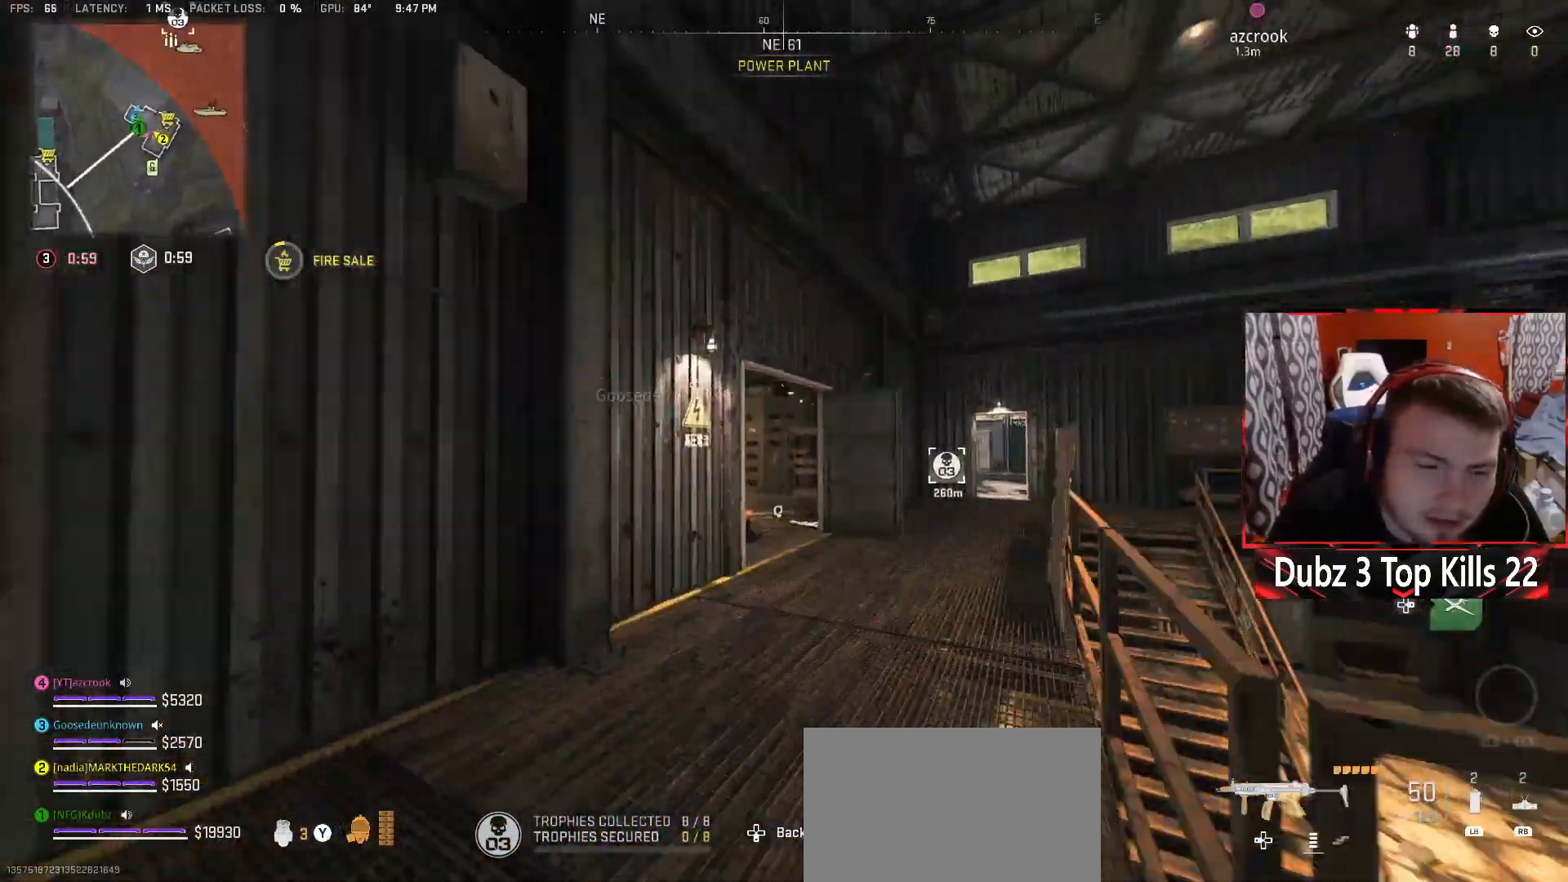
{"buttons": [], "left_stick": "up-right", "right_stick": "center", "events": [[33, "right_stick", "center"], [100, "left_stick", "up-right"]]}
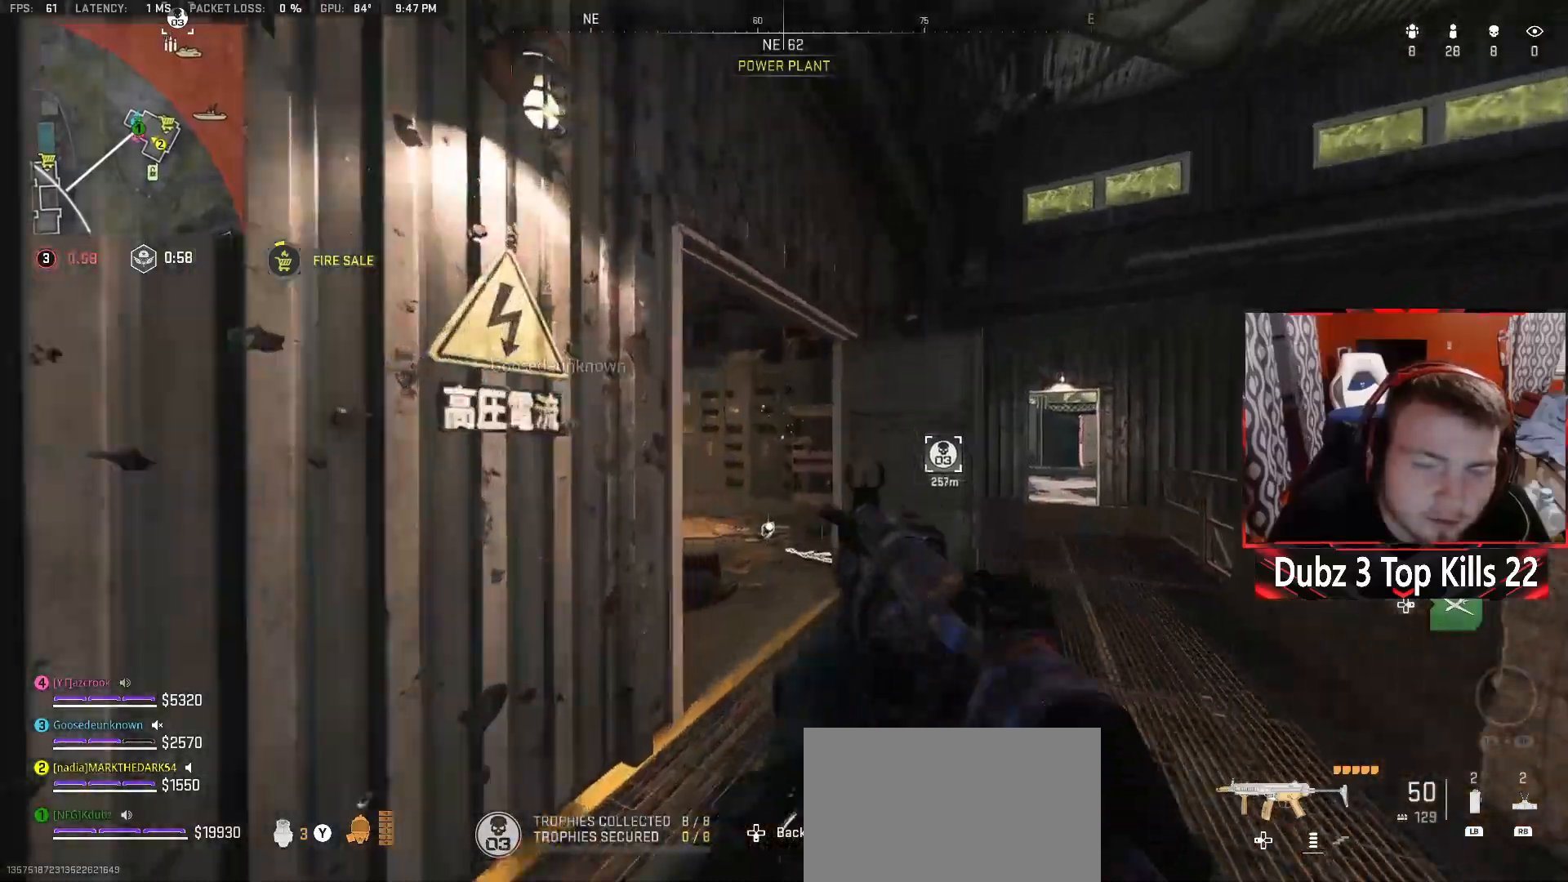
{"buttons": [], "left_stick": "up", "right_stick": "center", "events": [[50, "left_stick", "up"], [50, "right_stick", "down-left"], [200, "right_stick", "center"]]}
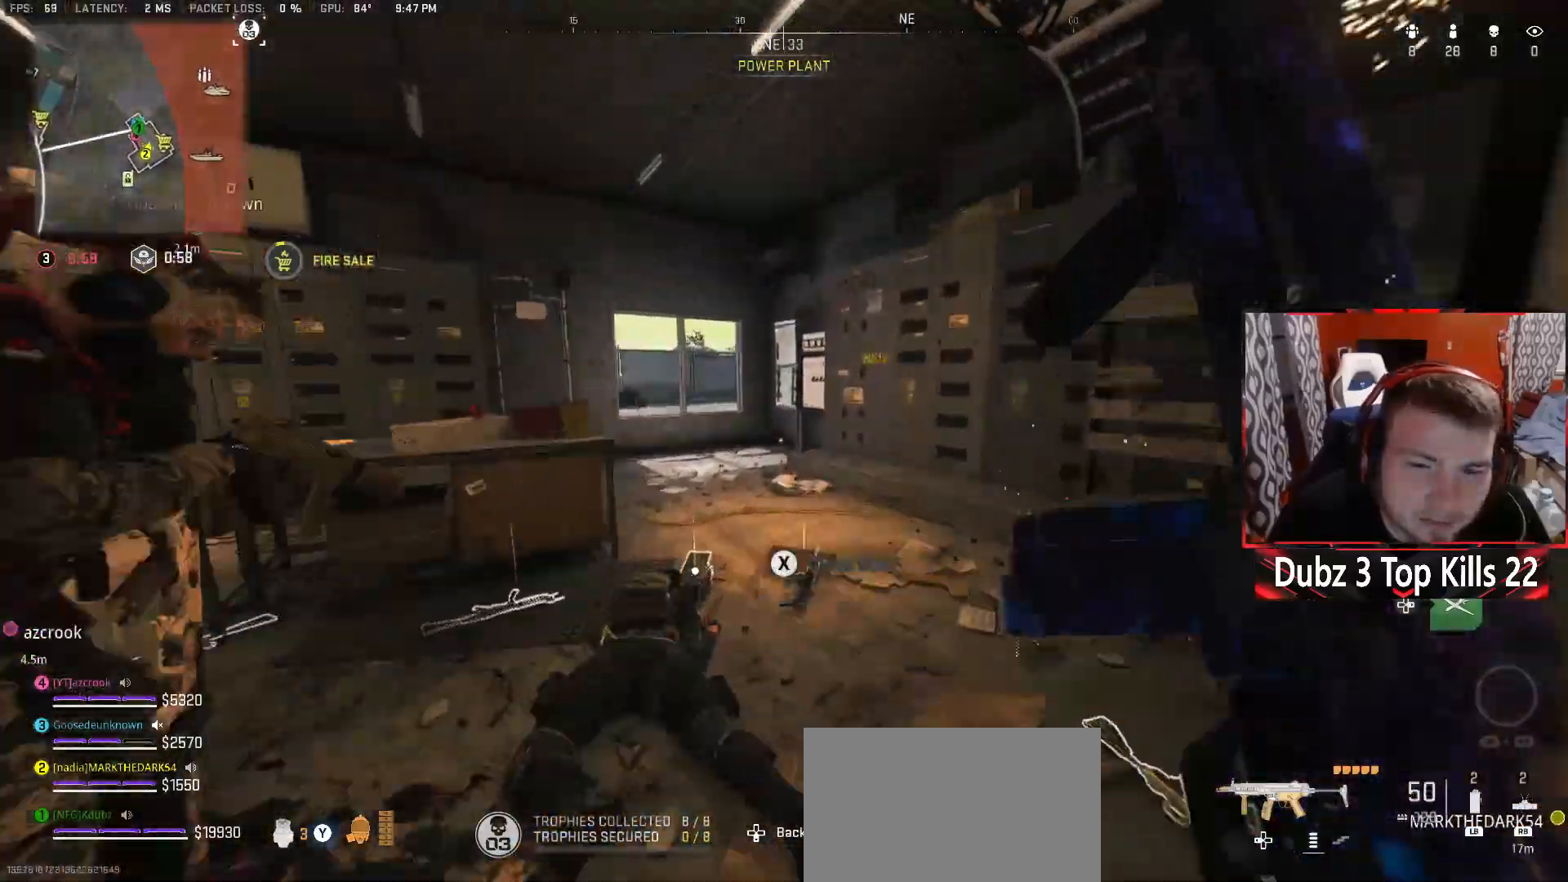
{"buttons": [], "left_stick": "center", "right_stick": "center", "events": [[150, "right_stick", "left"], [217, "A", "down"], [250, "right_stick", "center"], [317, "left_stick", "center"], [417, "A", "up"]]}
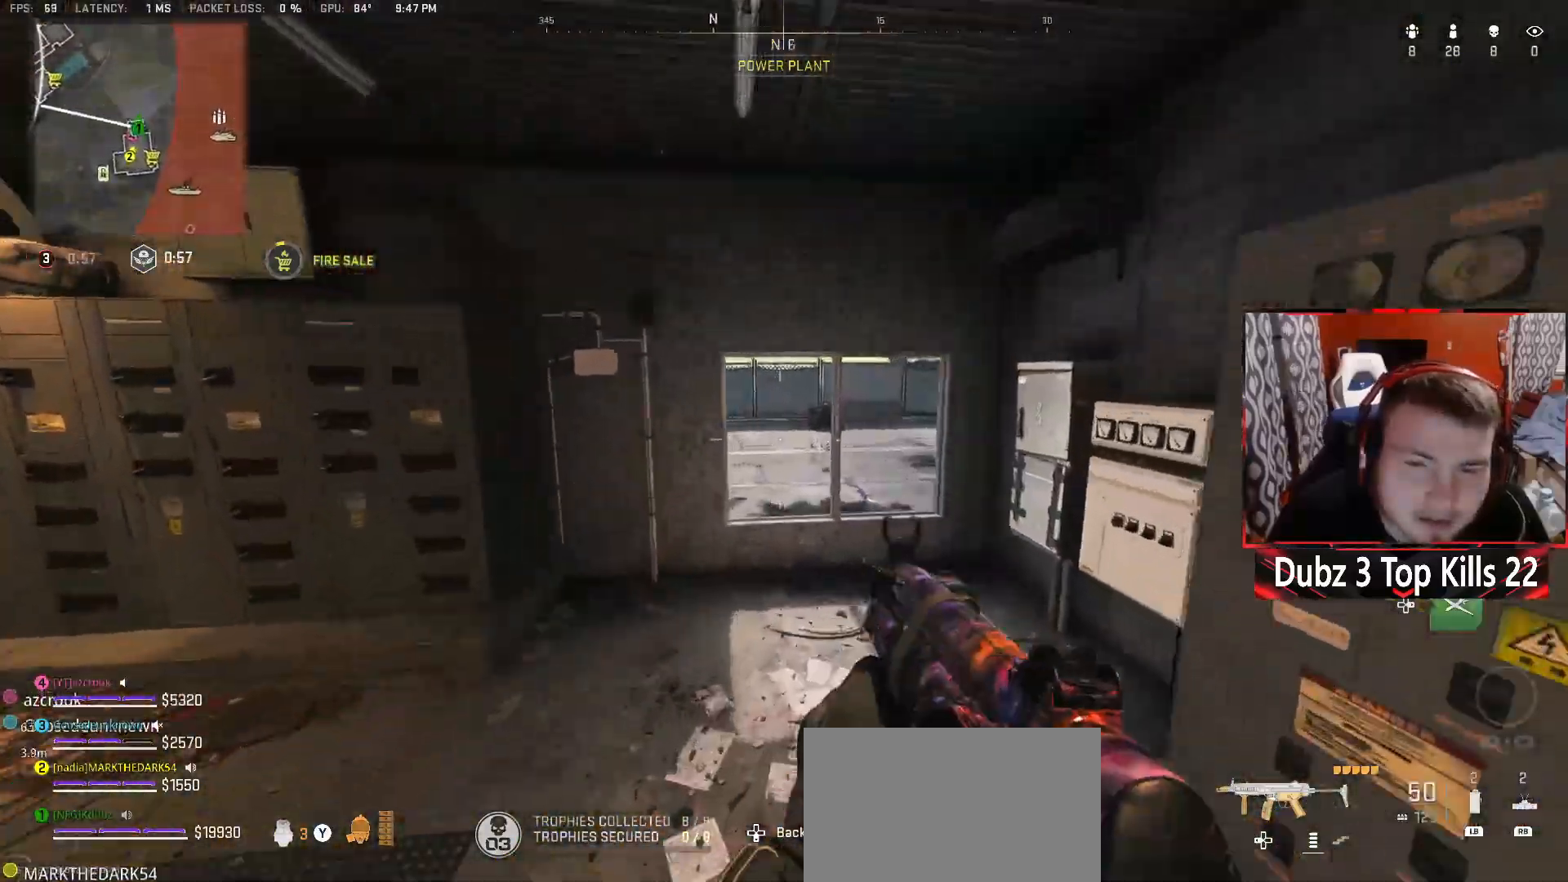
{"buttons": [], "left_stick": "up-left", "right_stick": "center", "events": [[33, "right_stick", "left"], [267, "left_stick", "up-left"], [383, "right_stick", "center"]]}
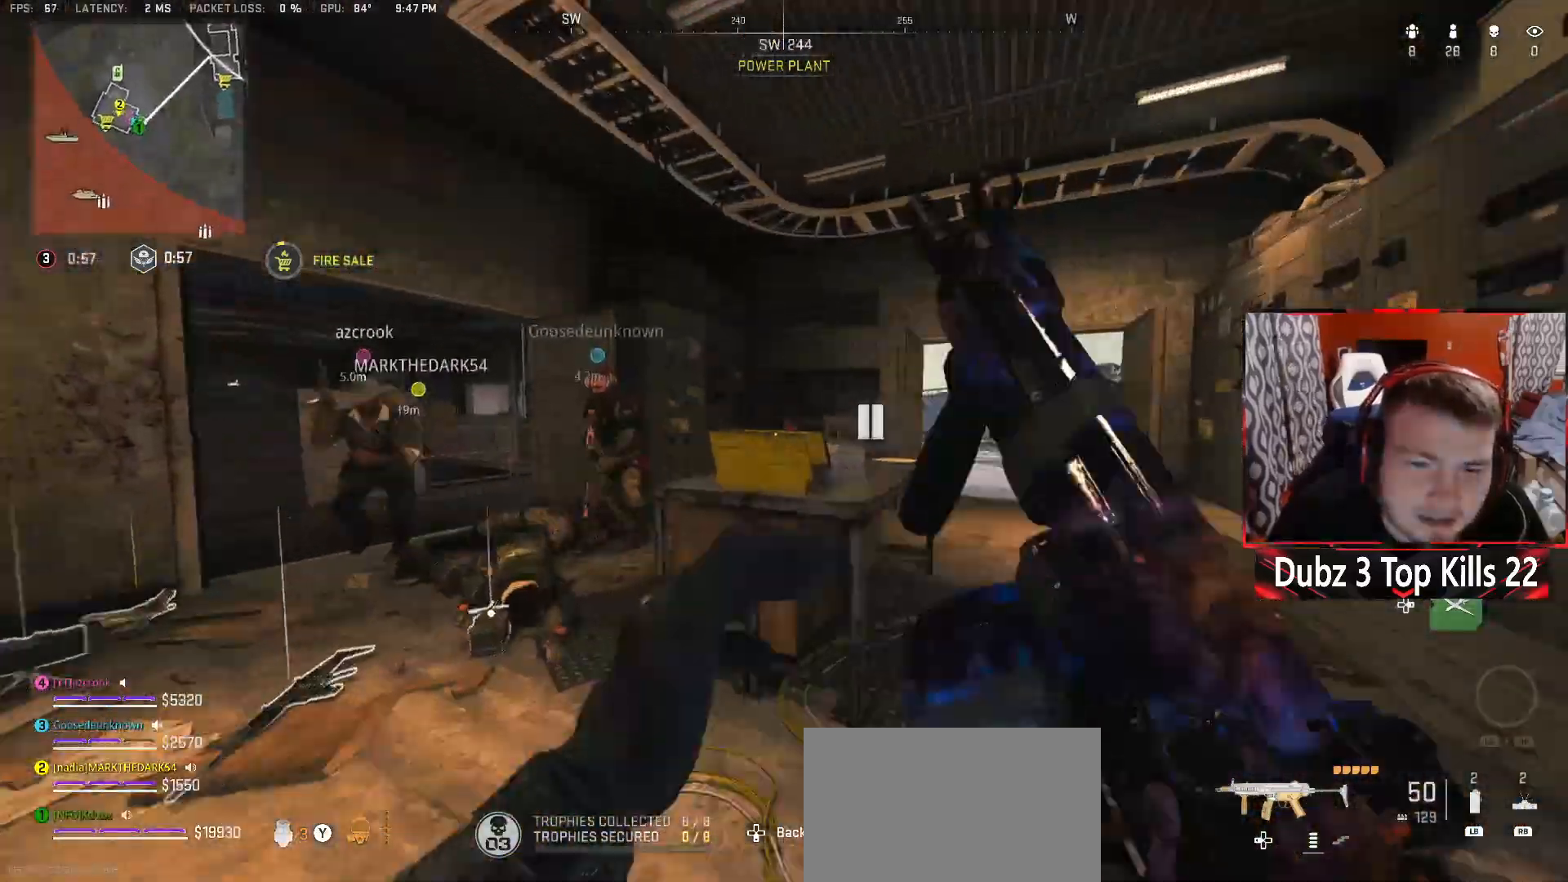
{"buttons": [], "left_stick": "up", "right_stick": "center", "events": [[67, "left_stick", "left"], [150, "right_stick", "left"], [283, "left_stick", "up"], [300, "right_stick", "center"]]}
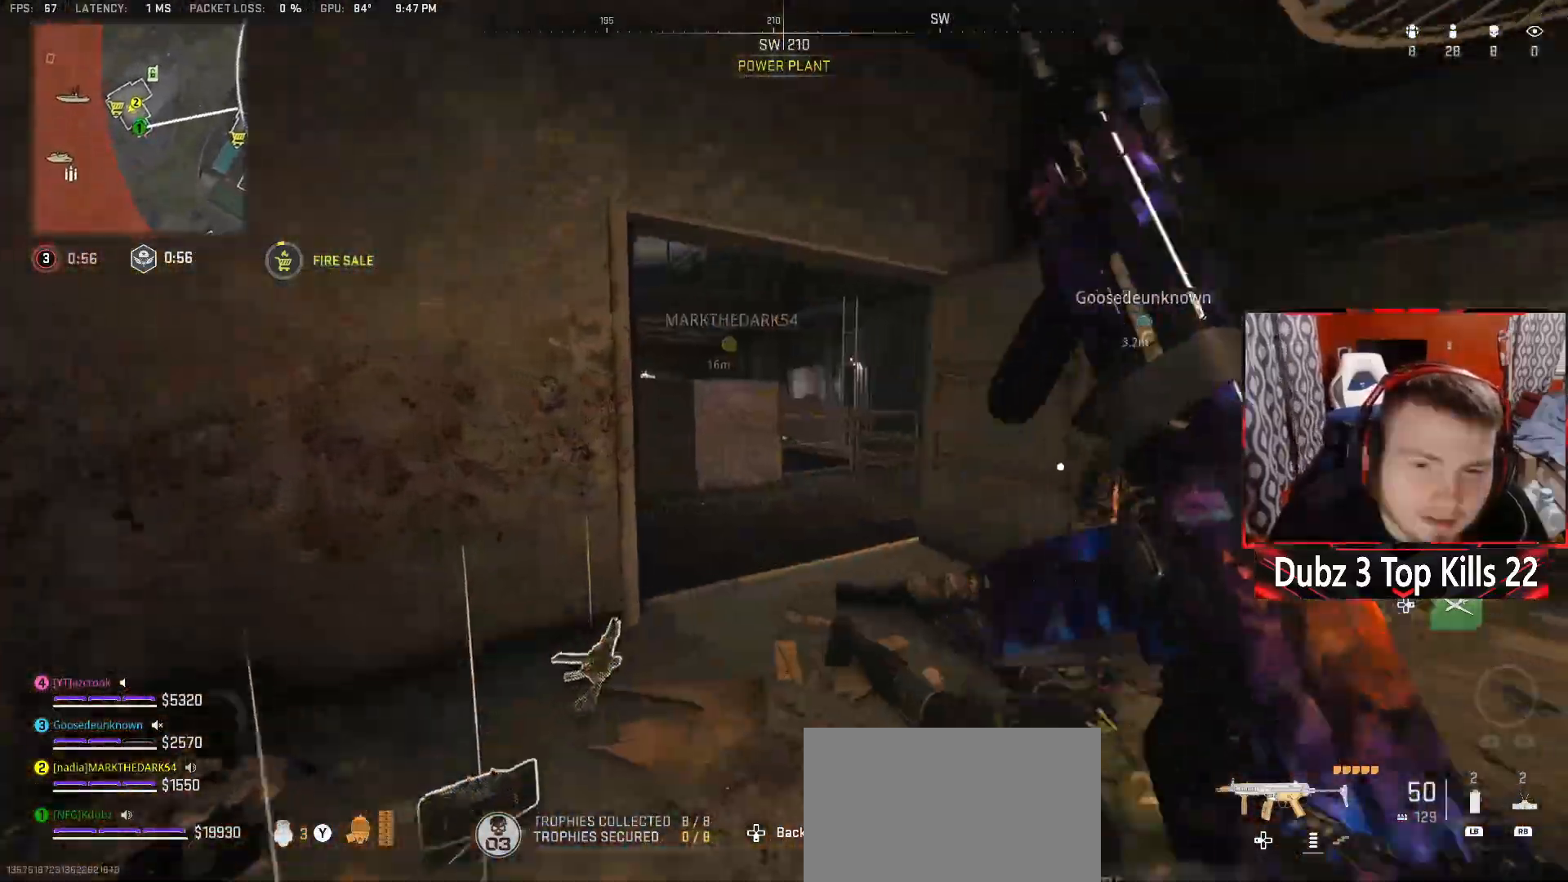
{"buttons": ["Y"], "left_stick": "up-right", "right_stick": "center", "events": [[217, "Y", "down"], [217, "left_stick", "up-right"], [333, "Y", "up"], [417, "Y", "down"]]}
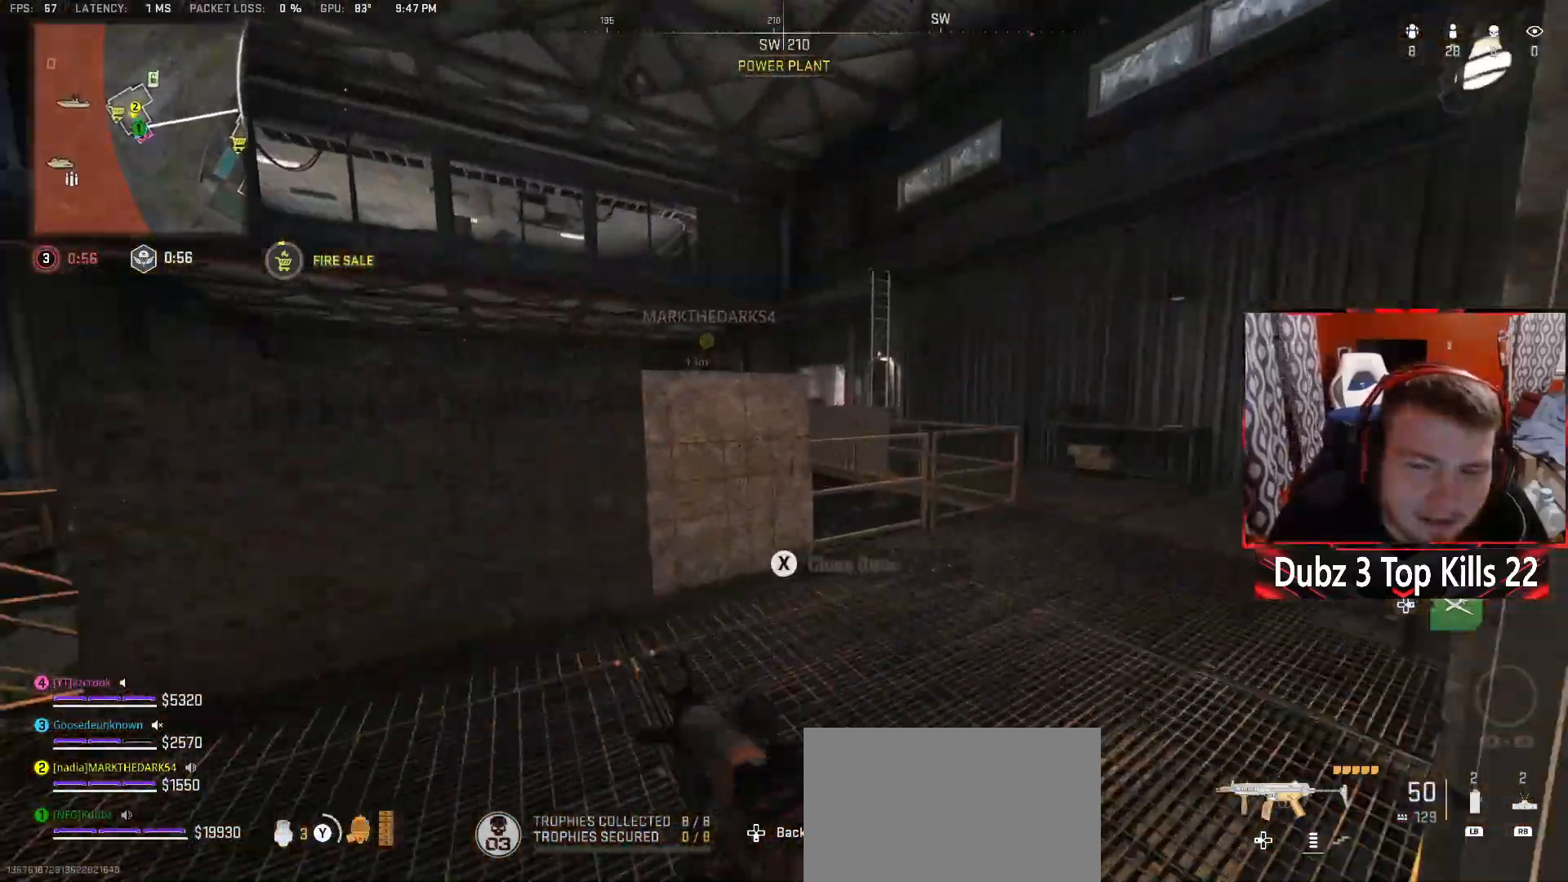
{"buttons": ["A"], "left_stick": "up-right", "right_stick": "left", "events": [[17, "right_stick", "right"], [50, "Y", "up"], [217, "right_stick", "center"], [350, "A", "down"], [450, "right_stick", "left"]]}
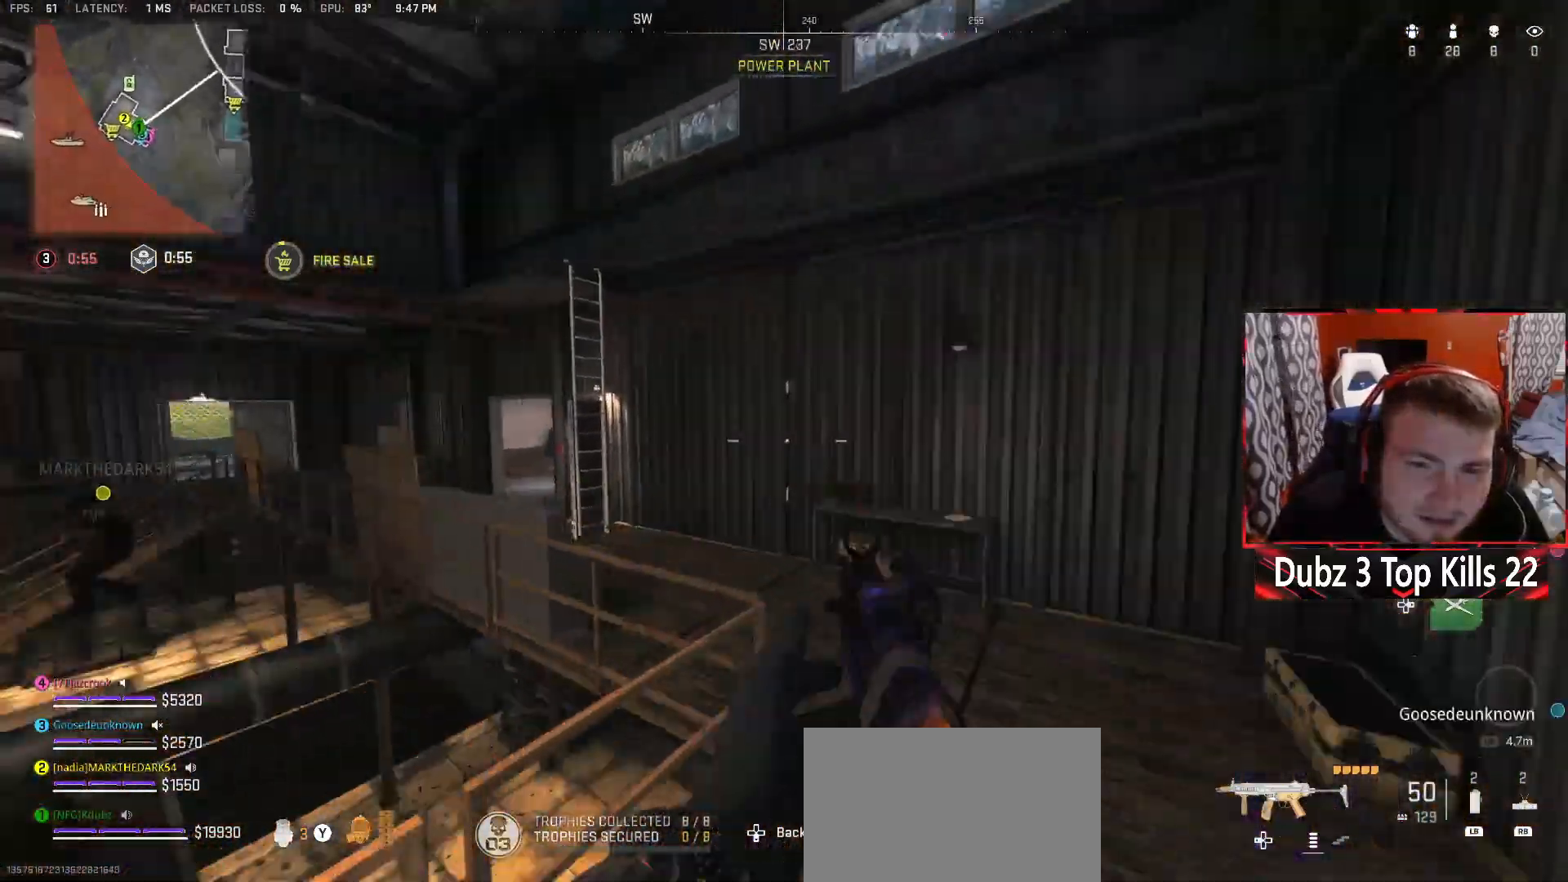
{"buttons": [], "left_stick": "up", "right_stick": "center", "events": [[100, "left_stick", "right"], [133, "right_stick", "center"], [233, "A", "up"], [267, "left_stick", "up-right"], [417, "left_stick", "up"]]}
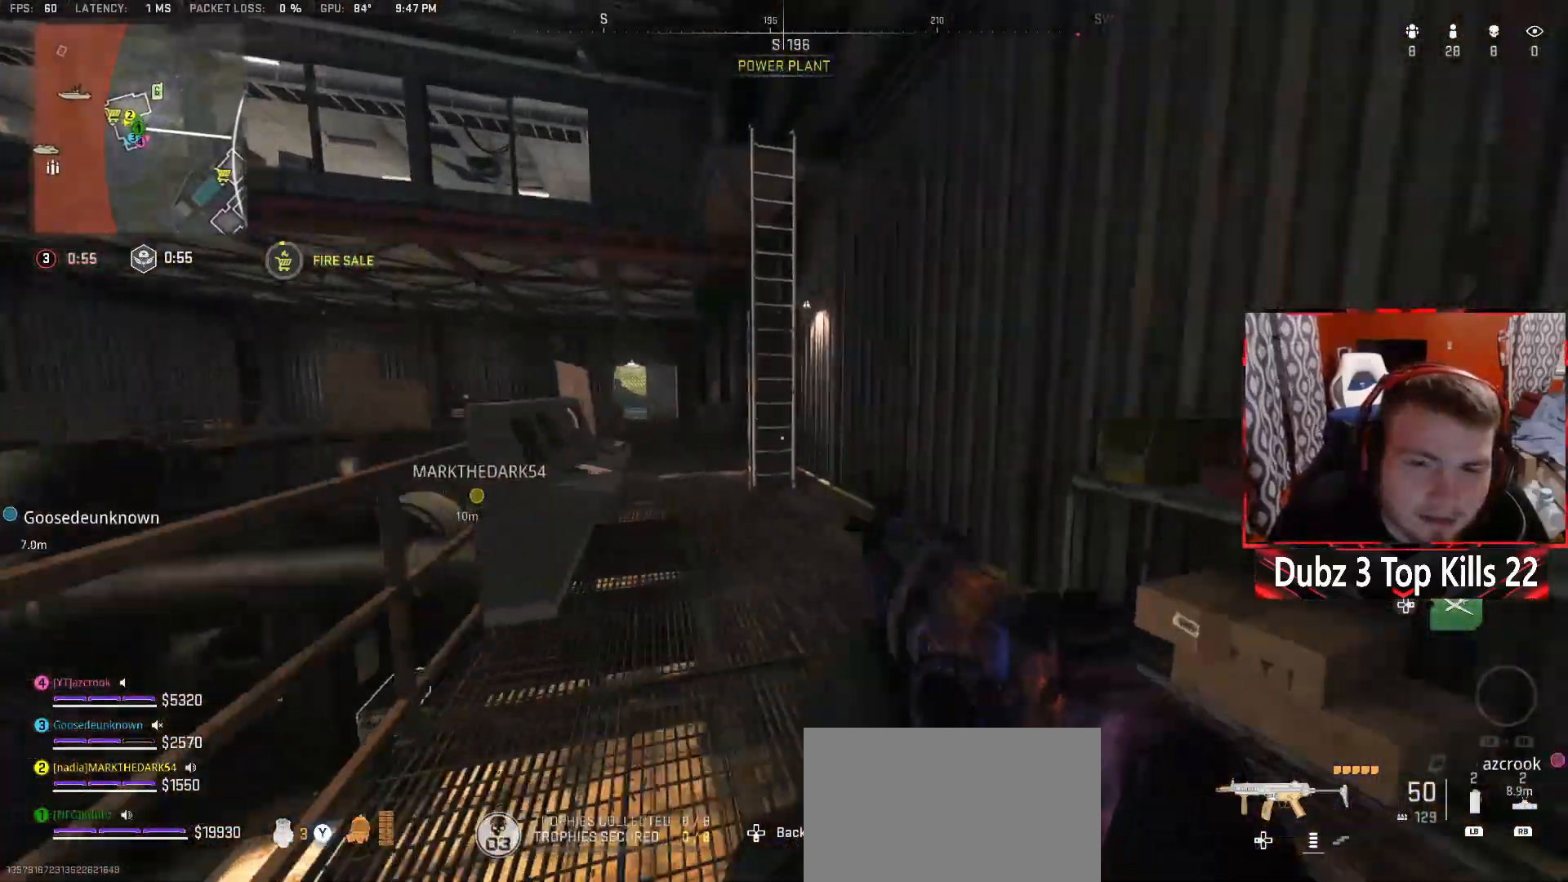
{"buttons": [], "left_stick": "up", "right_stick": "center", "events": [[100, "right_stick", "left"], [233, "right_stick", "center"], [317, "left_stick", "center"], [467, "left_stick", "up"]]}
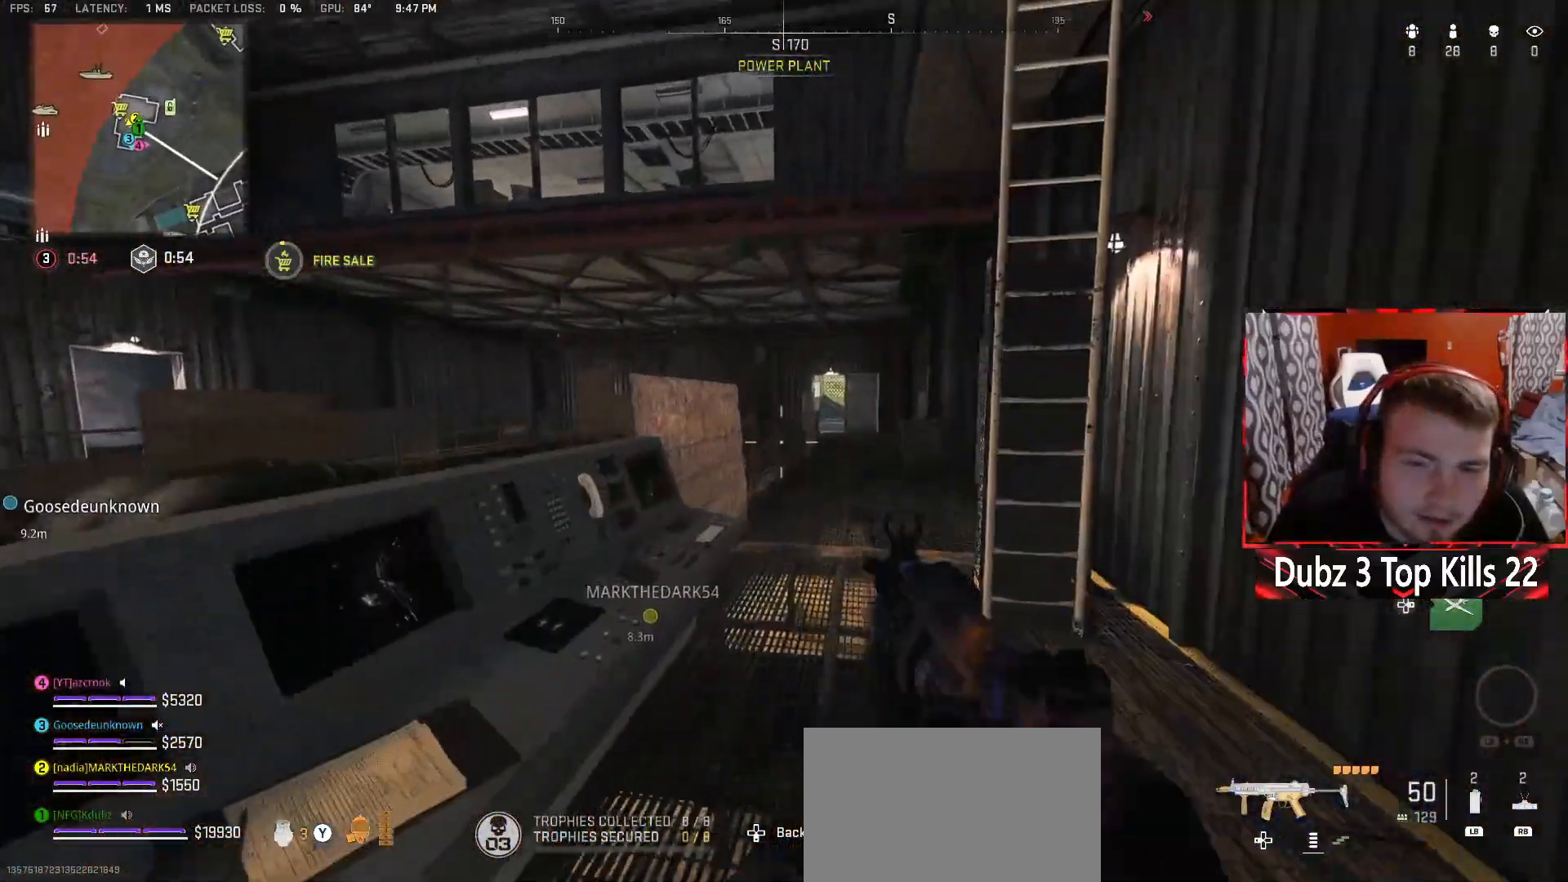
{"buttons": [], "left_stick": "up", "right_stick": "center", "events": [[317, "left_stick", "up-right"], [333, "Y", "down"], [433, "Y", "up"], [500, "left_stick", "up"]]}
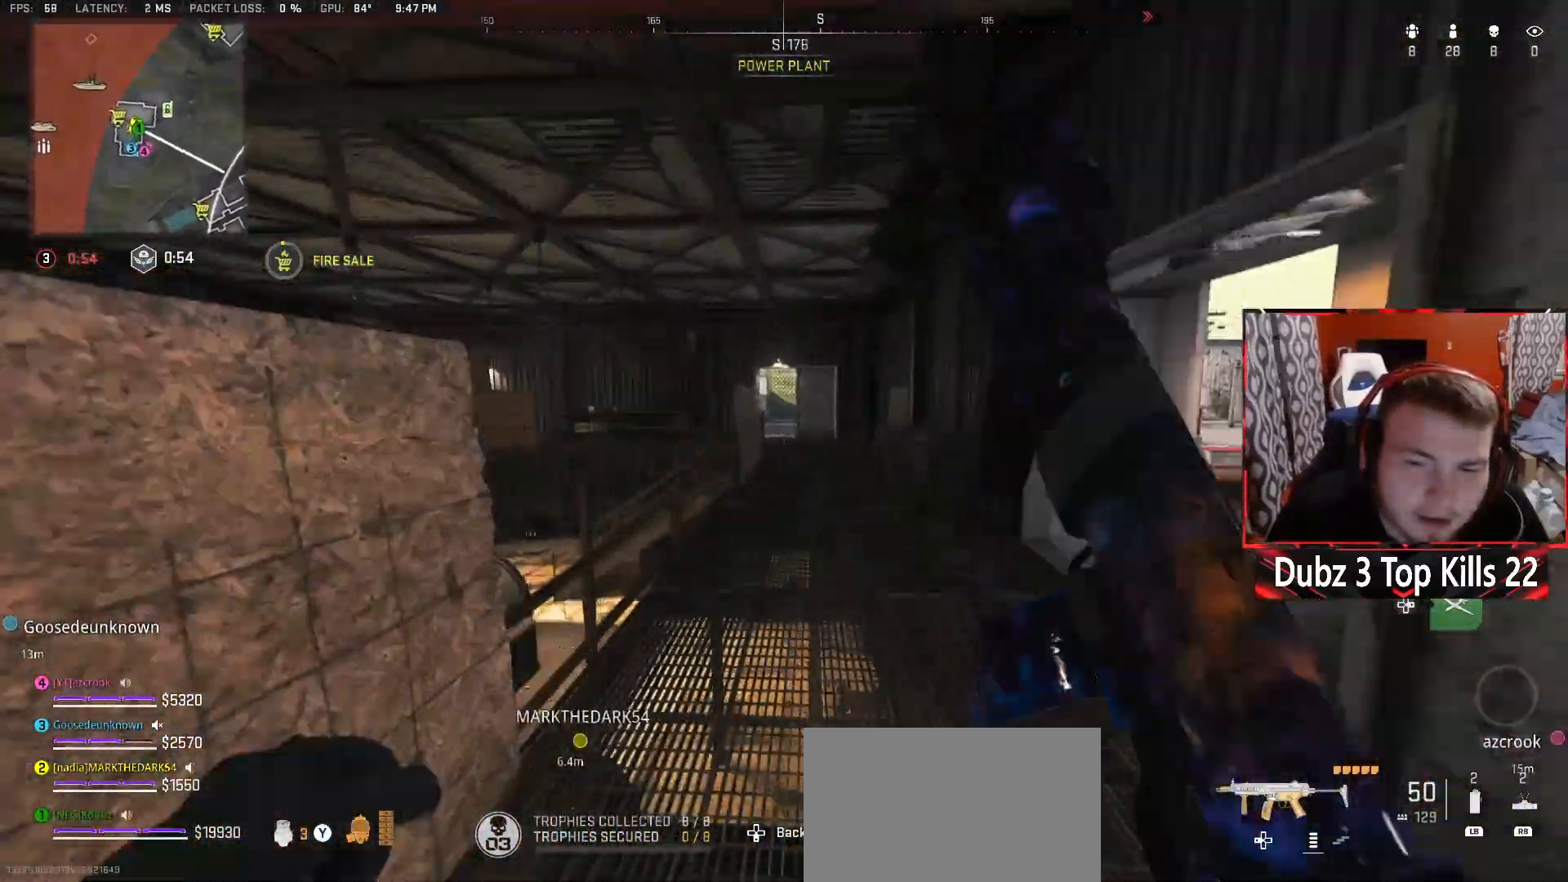
{"buttons": ["A"], "left_stick": "center", "right_stick": "left", "events": [[33, "Y", "down"], [150, "Y", "up"], [250, "right_stick", "right"], [333, "A", "down"], [367, "right_stick", "center"], [433, "right_stick", "left"], [483, "left_stick", "center"]]}